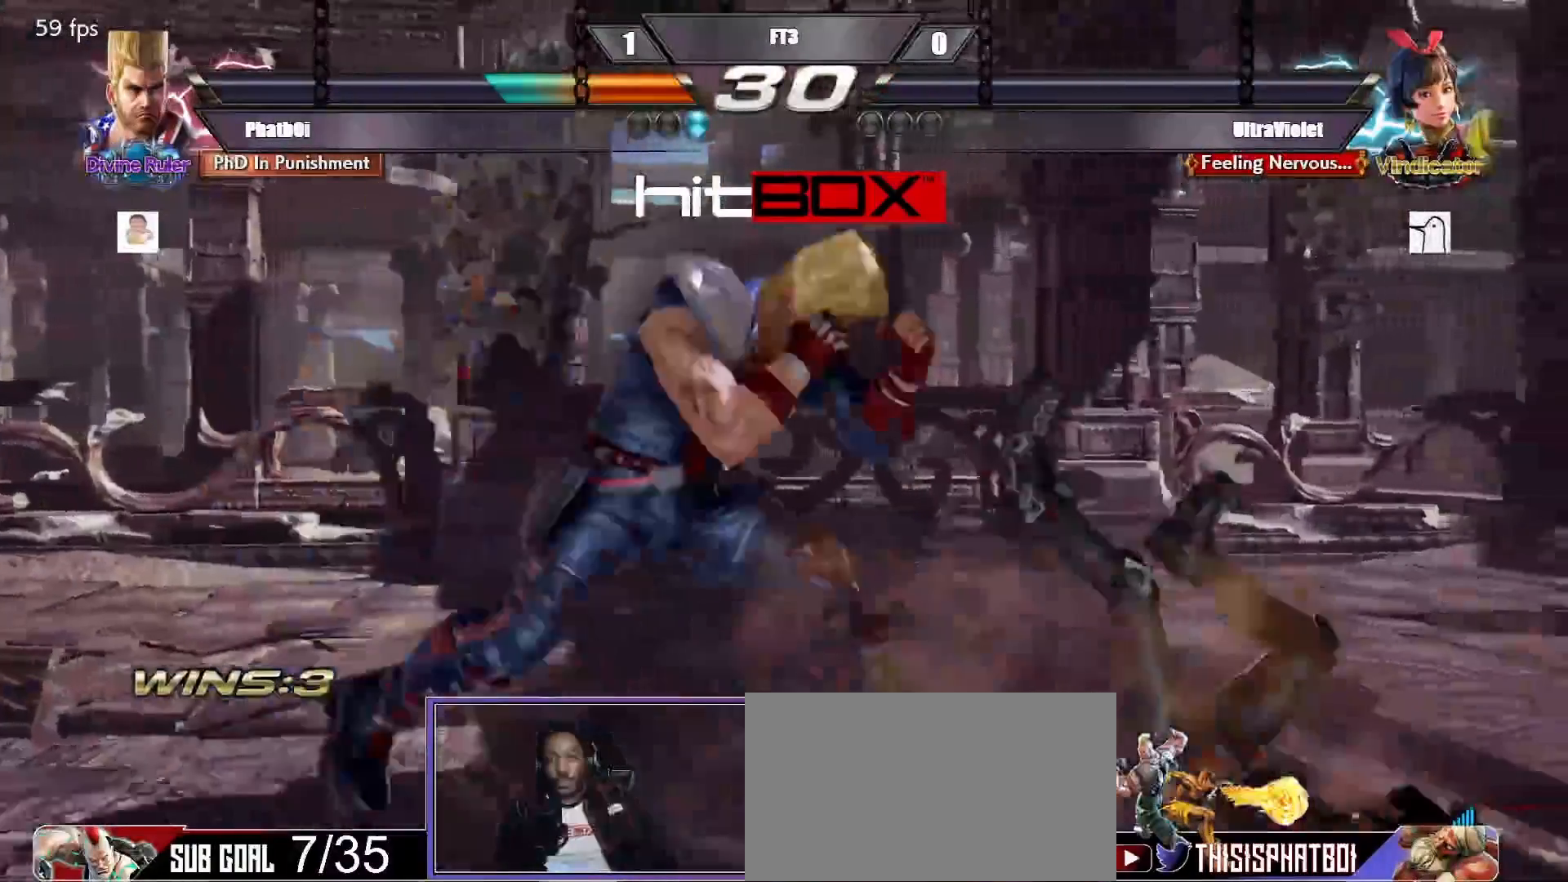
Gameplay with a controller (arcade stick); each line is a JSON object with the inputs held at the frame after it. "events" lists button and stick changes between this image and that frame as [ms after this image, input, new state], when the widget could be followed in between. Not read: L3 R3.
{"buttons": [], "events": [[17, "DPAD_LEFT", "down"], [100, "DPAD_LEFT", "up"], [167, "DPAD_LEFT", "down"], [350, "DPAD_LEFT", "up"], [400, "DPAD_LEFT", "down"], [433, "DPAD_LEFT", "up"]]}
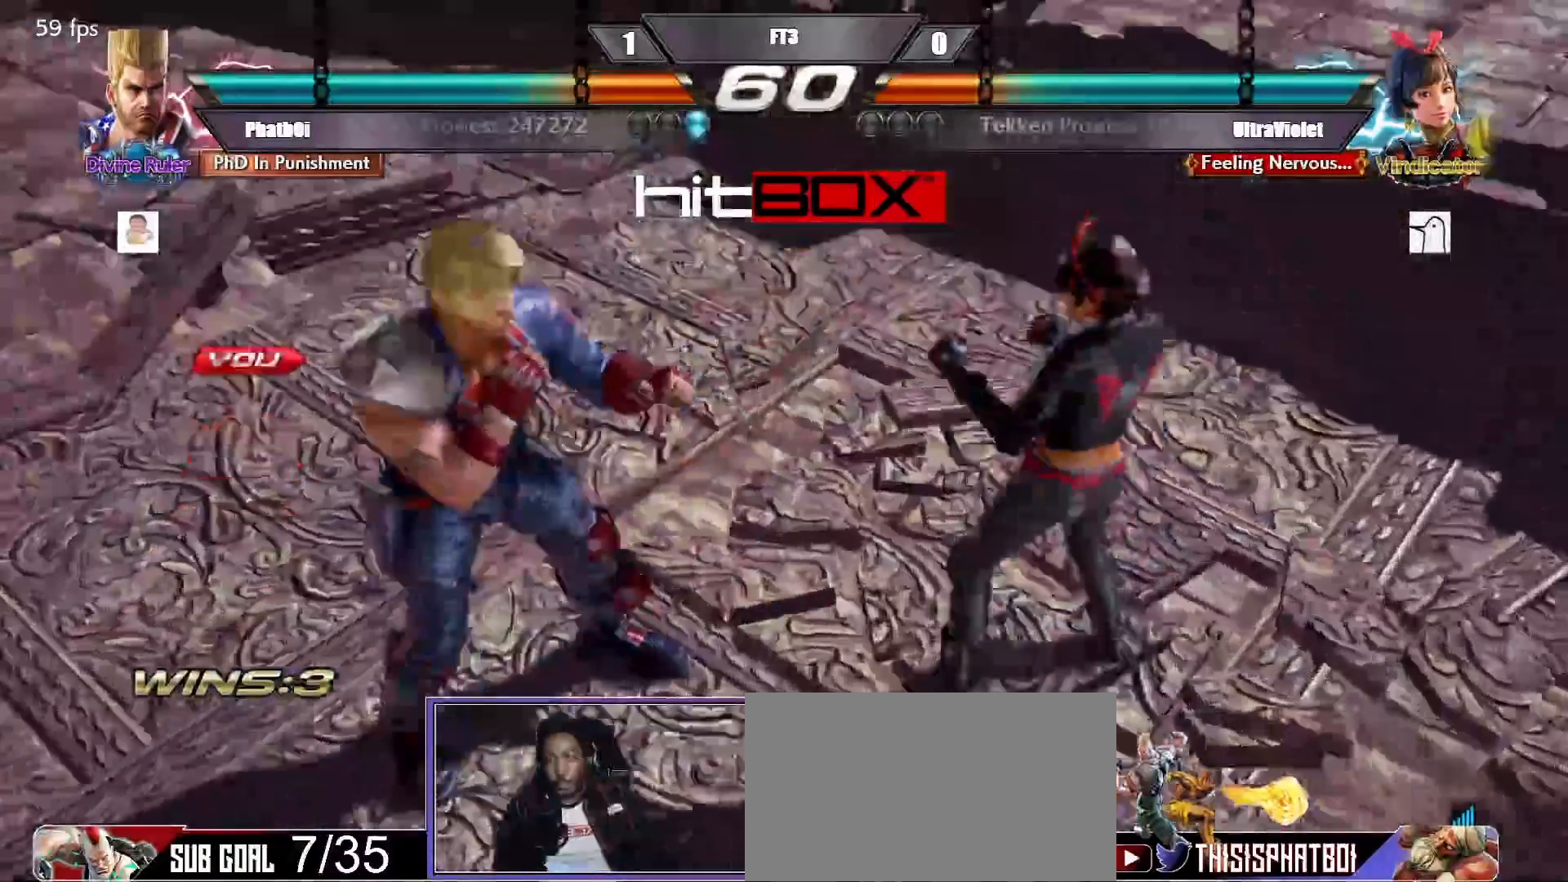
{"buttons": ["SQUARE", "TRIANGLE"], "events": [[167, "SQUARE", "down"], [300, "SQUARE", "up"], [417, "TRIANGLE", "down"], [467, "SQUARE", "down"]]}
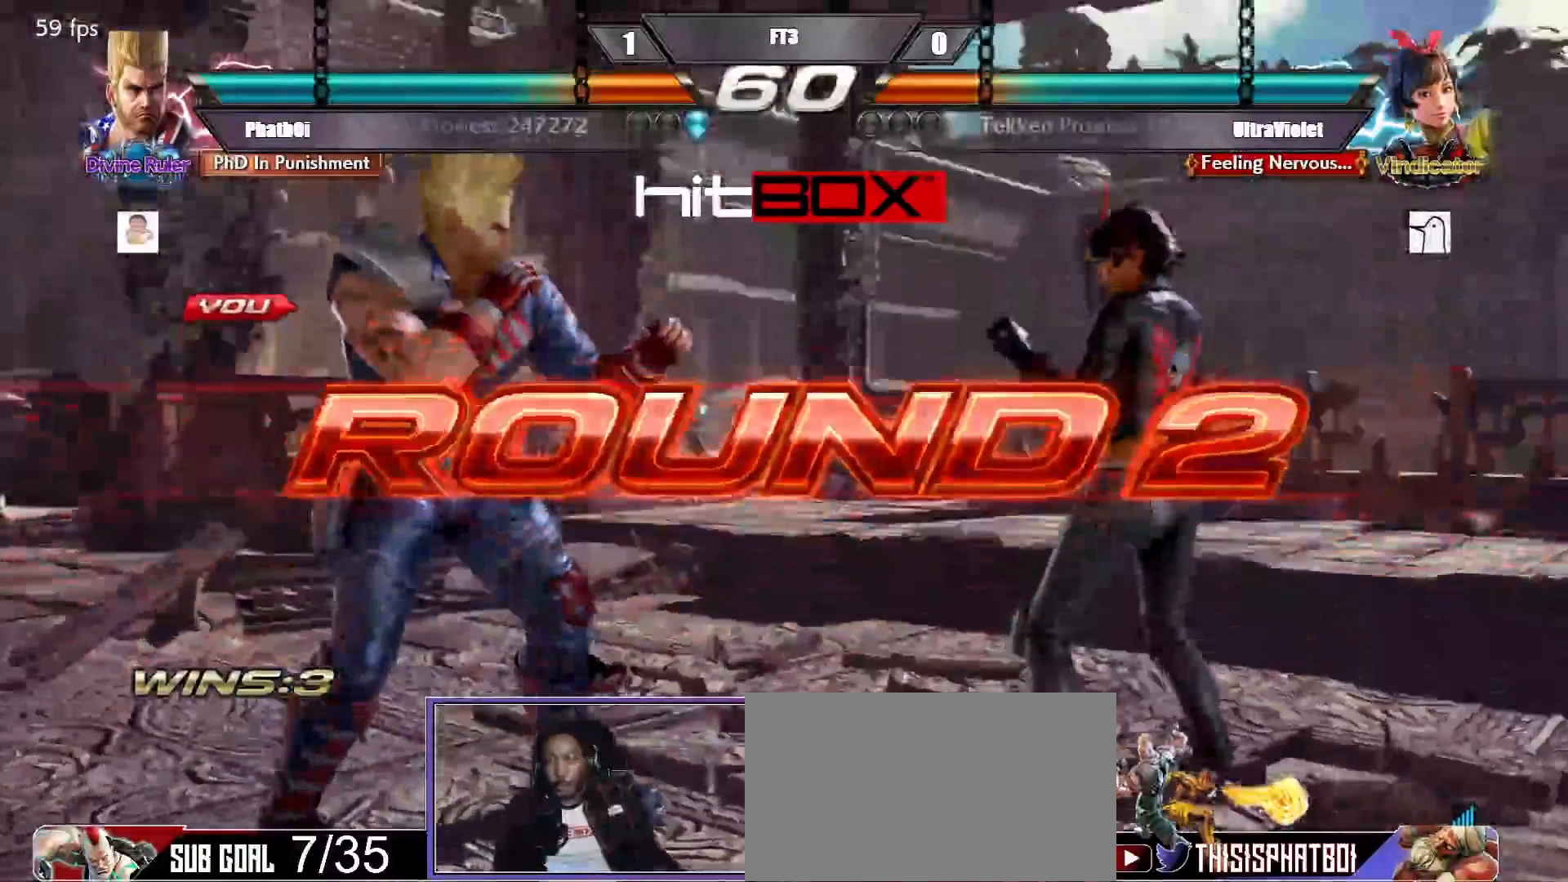
{"buttons": [], "events": [[17, "TRIANGLE", "up"], [50, "SQUARE", "up"], [200, "TRIANGLE", "down"], [217, "TRIANGLE", "up"], [250, "SQUARE", "down"], [300, "SQUARE", "up"]]}
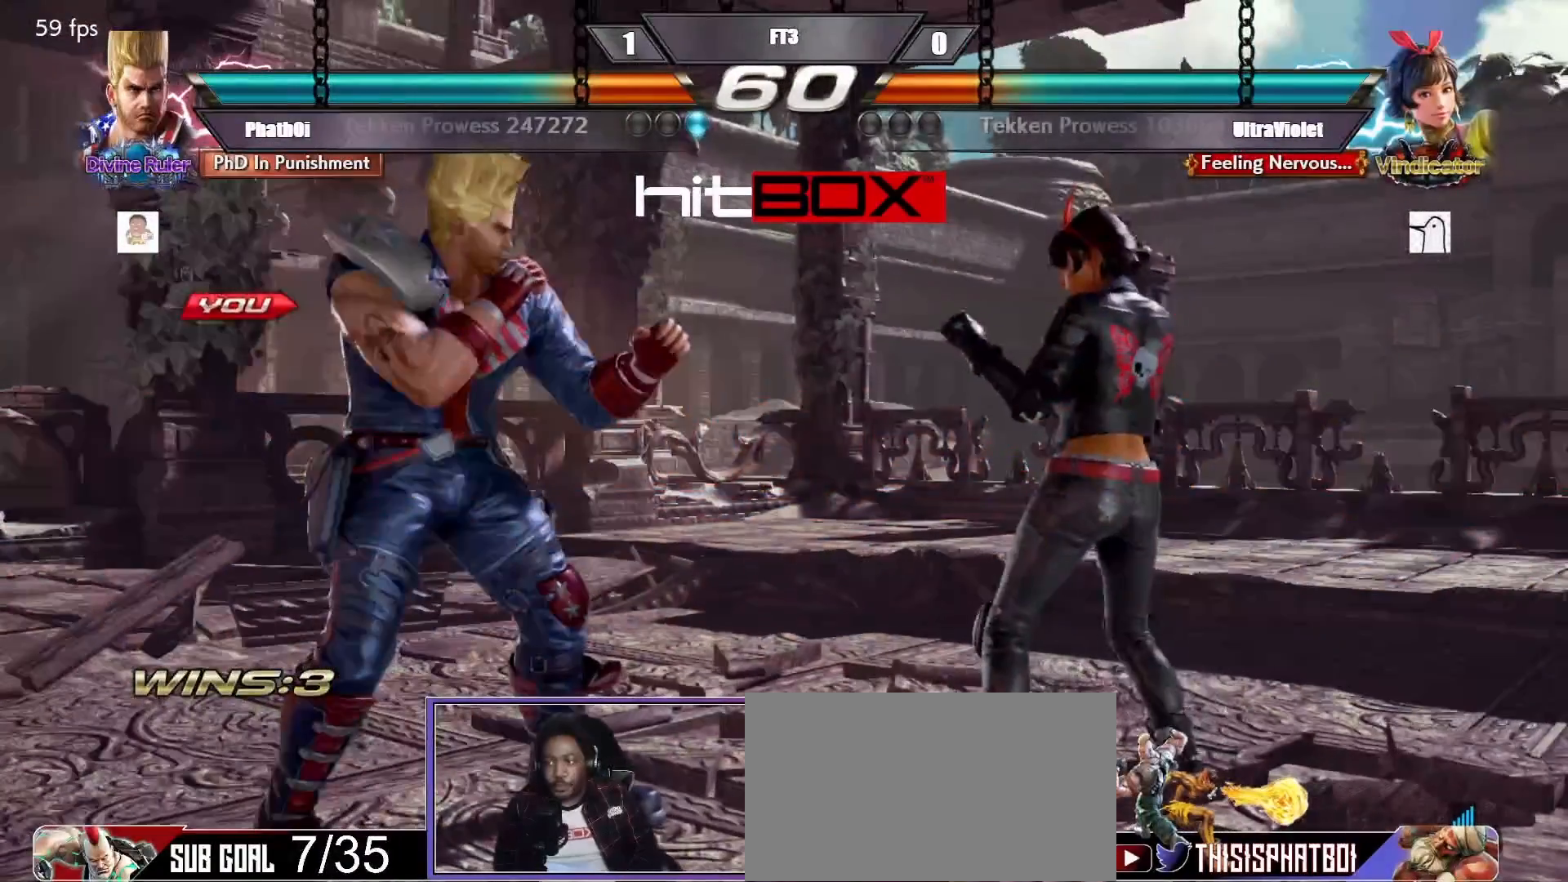
{"buttons": ["SQUARE"], "events": [[200, "SQUARE", "down"]]}
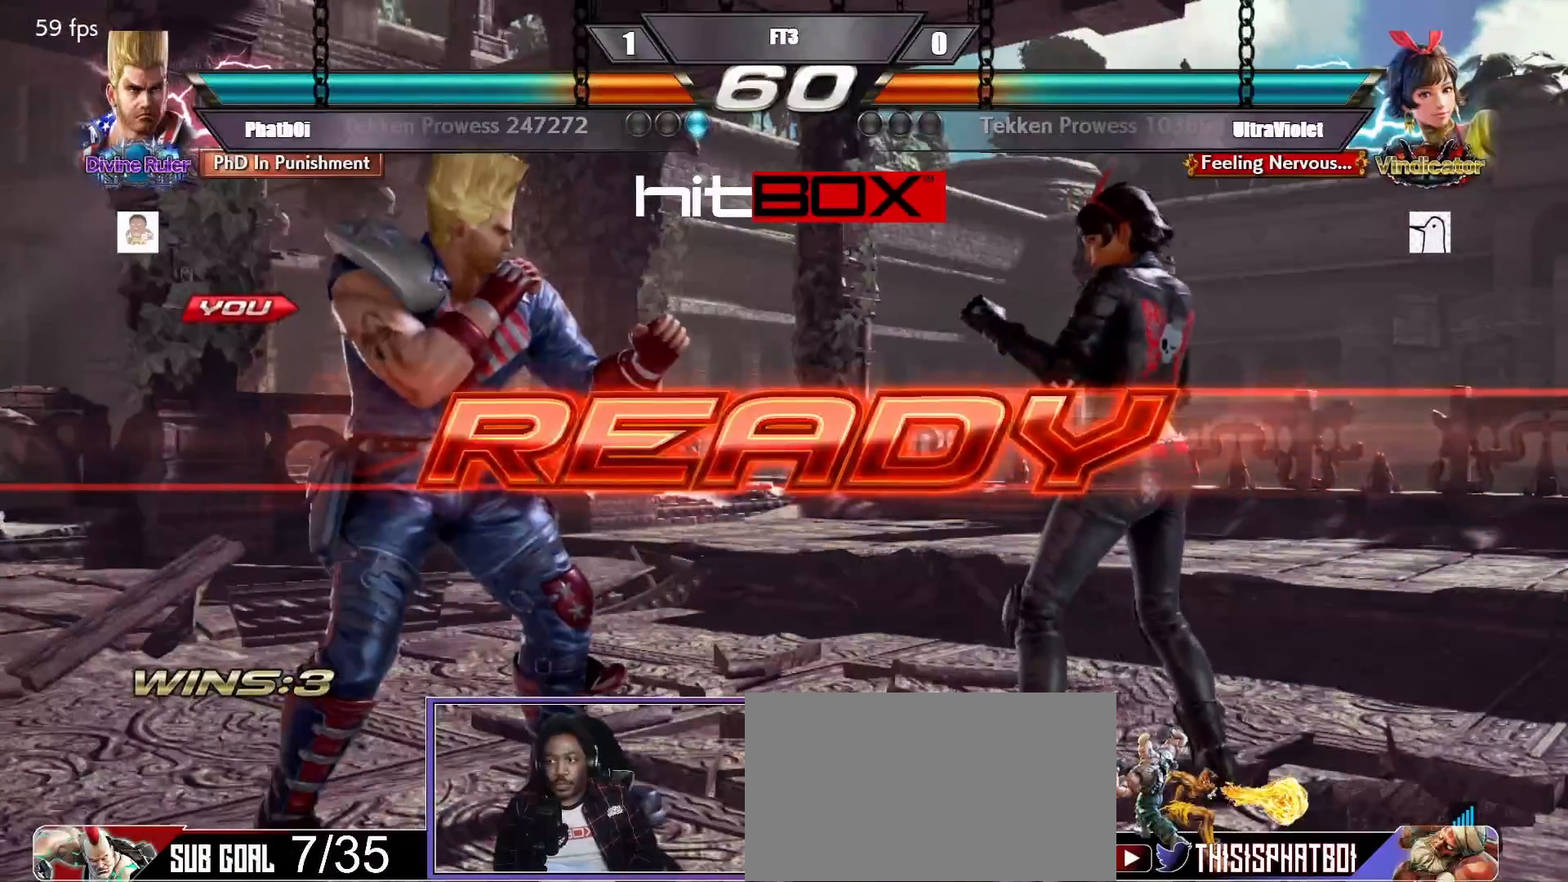
{"buttons": [], "events": [[383, "SQUARE", "up"]]}
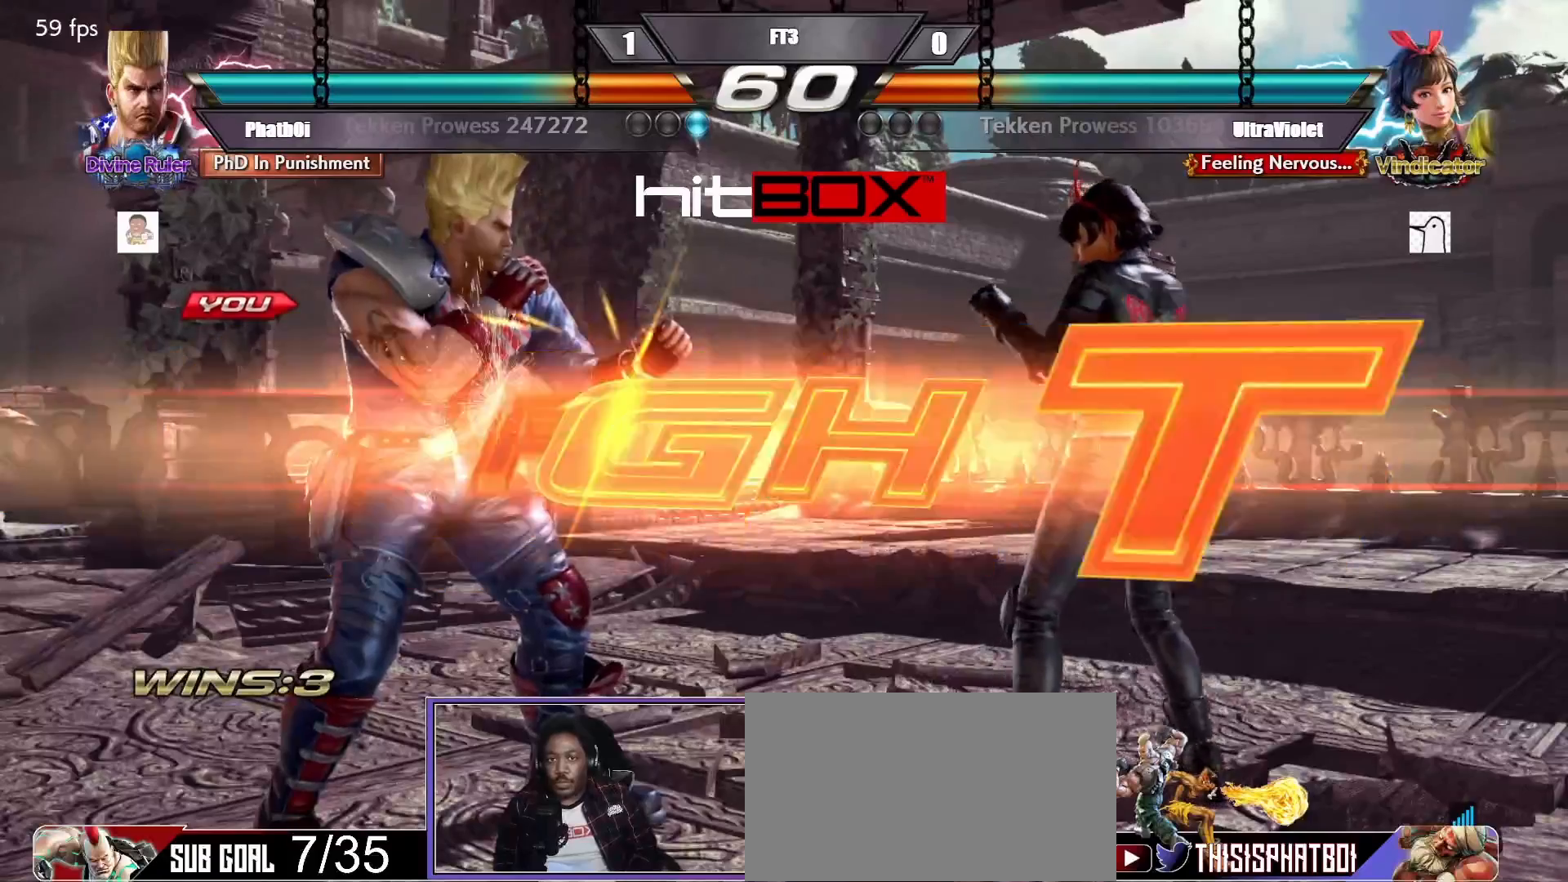
{"buttons": ["TRIANGLE"], "events": [[400, "DPAD_DOWN", "down"], [400, "DPAD_RIGHT", "down"], [433, "TRIANGLE", "down"], [500, "DPAD_DOWN", "up"], [500, "DPAD_RIGHT", "up"]]}
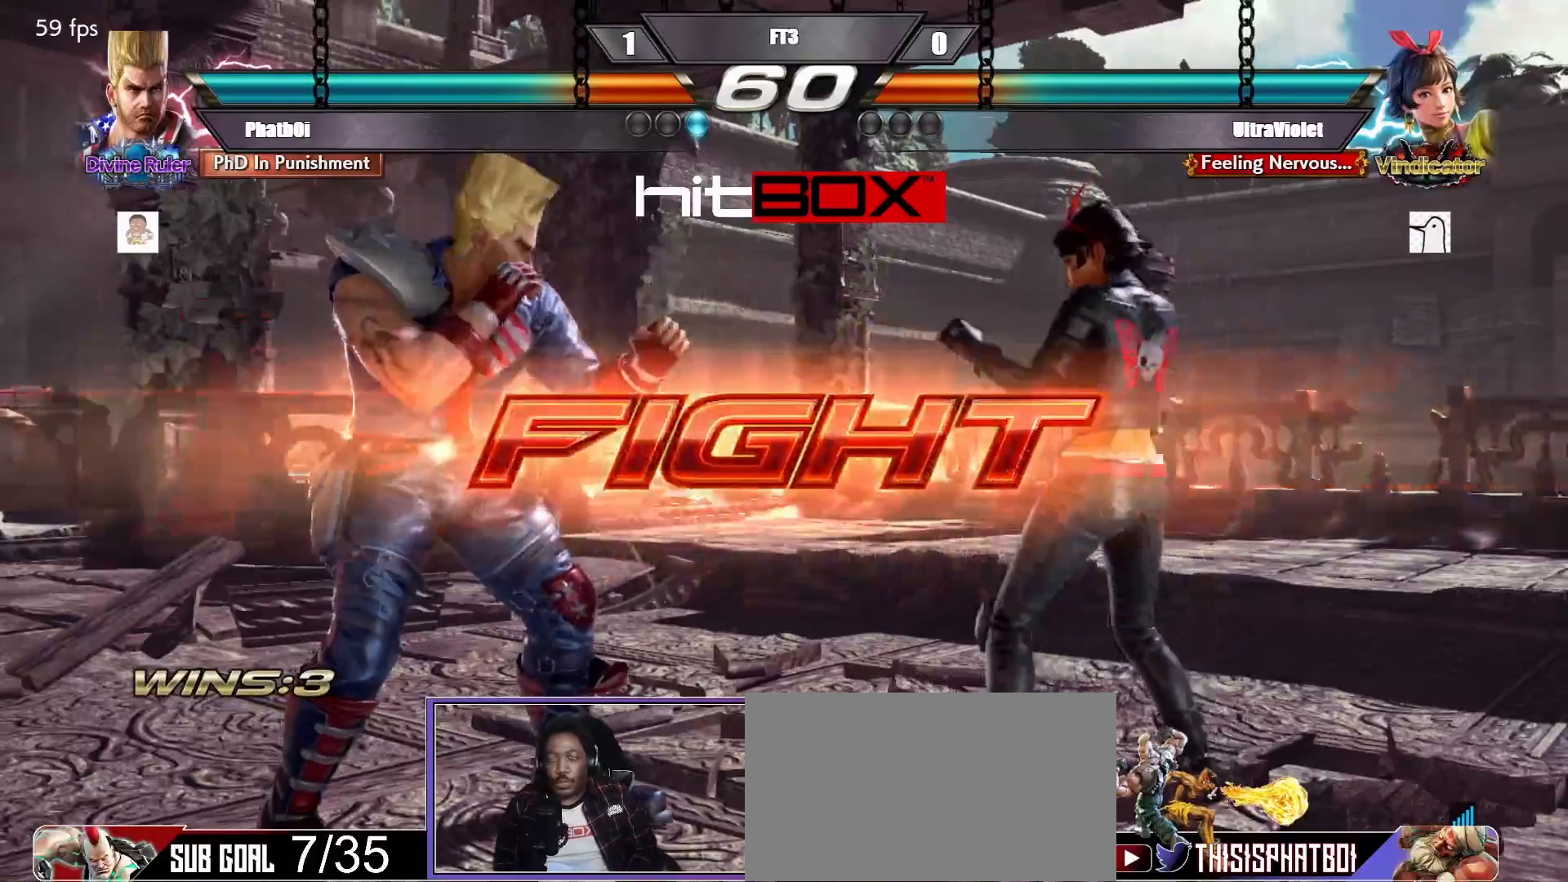
{"buttons": ["DPAD_LEFT"], "events": [[67, "TRIANGLE", "up"], [83, "DPAD_LEFT", "down"], [167, "DPAD_LEFT", "up"], [200, "DPAD_LEFT", "down"], [417, "DPAD_LEFT", "up"], [483, "DPAD_LEFT", "down"]]}
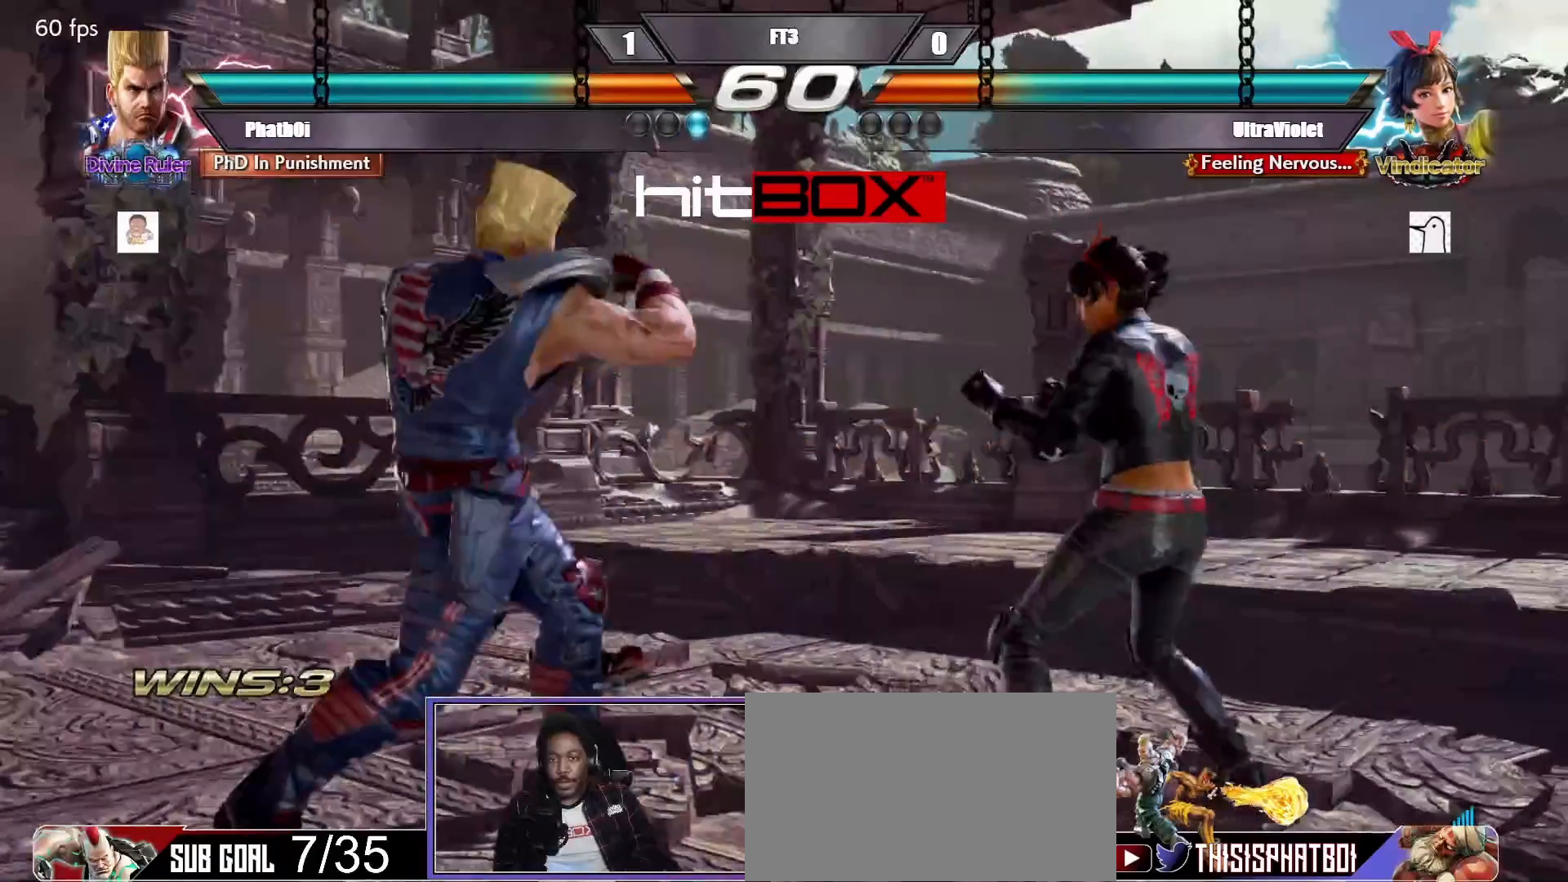
{"buttons": ["DPAD_DOWN"], "events": [[50, "DPAD_LEFT", "up"], [117, "DPAD_LEFT", "down"], [333, "DPAD_DOWN", "down"], [500, "DPAD_LEFT", "up"]]}
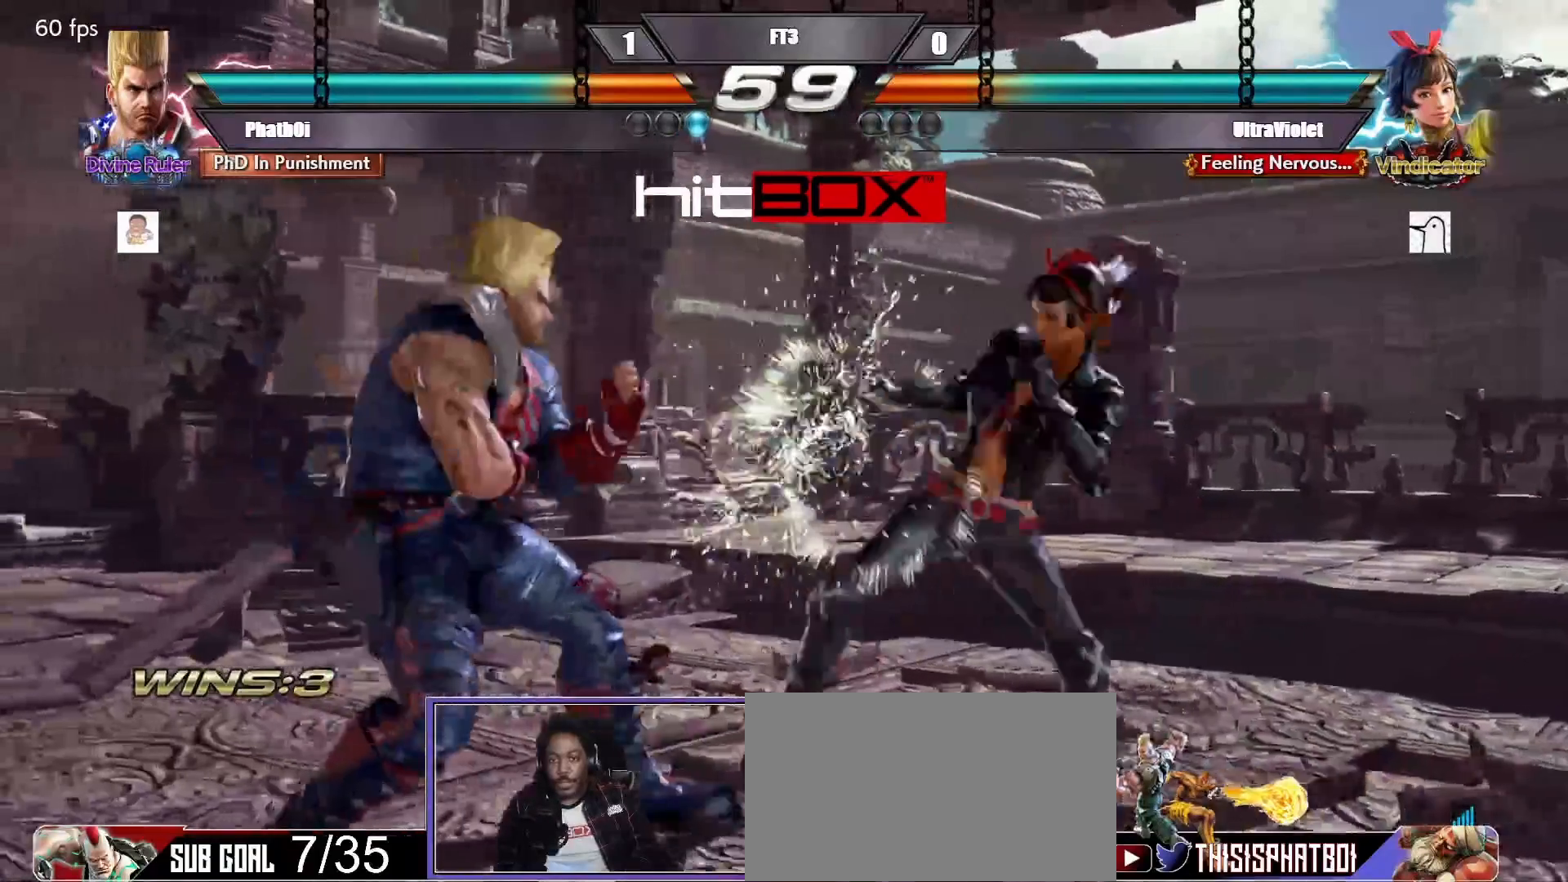
{"buttons": [], "events": [[17, "DPAD_DOWN", "up"], [83, "DPAD_LEFT", "down"], [183, "DPAD_LEFT", "up"], [233, "DPAD_LEFT", "down"], [417, "DPAD_LEFT", "up"]]}
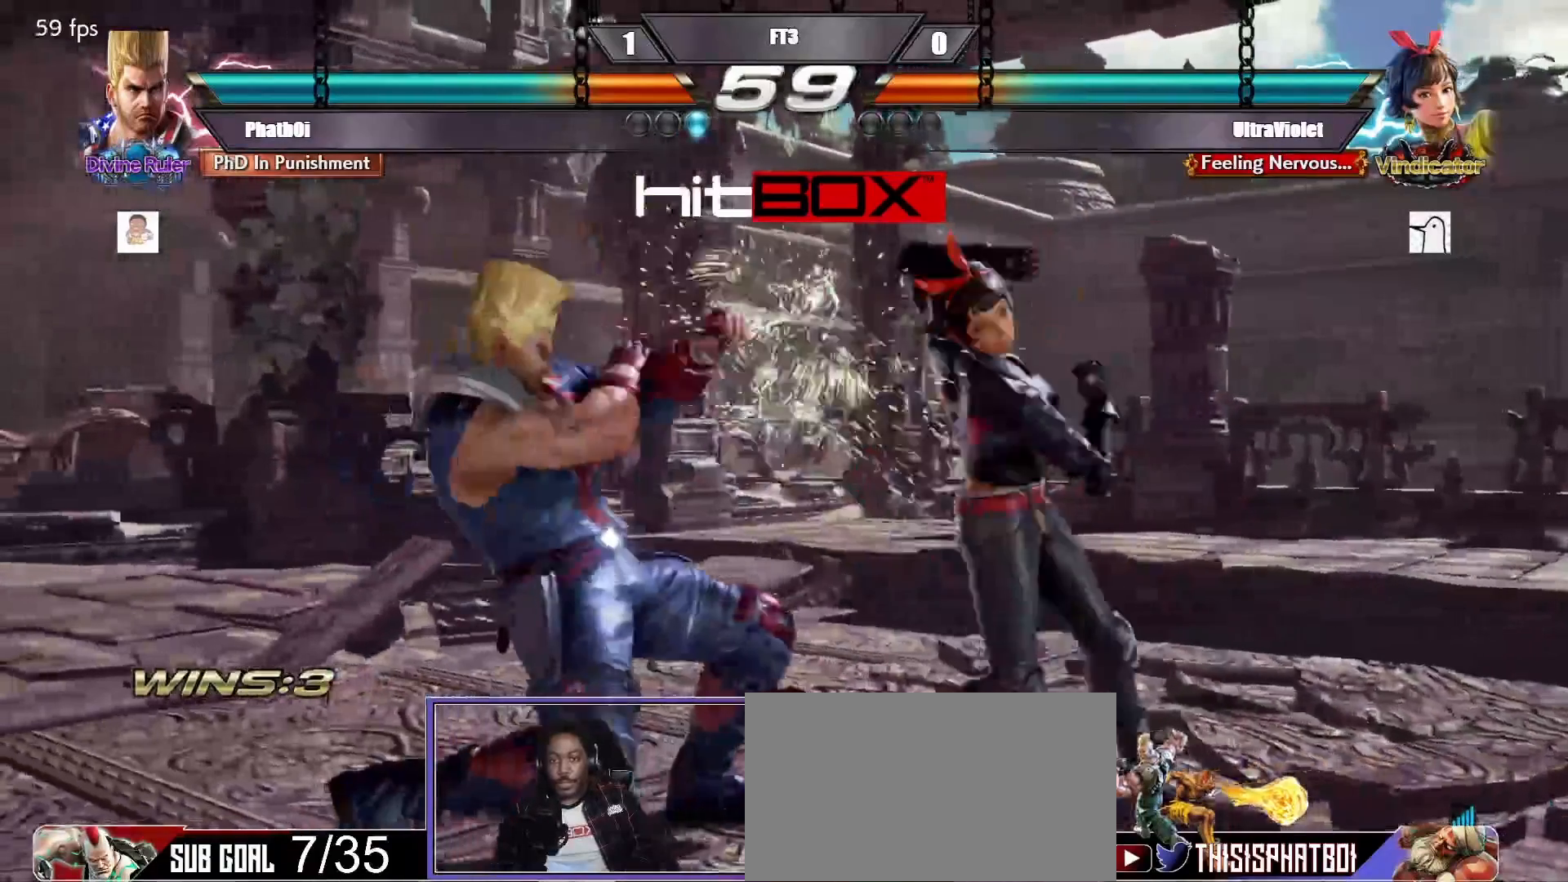
{"buttons": ["DPAD_LEFT"], "events": [[100, "DPAD_LEFT", "down"], [183, "DPAD_LEFT", "up"], [250, "DPAD_LEFT", "down"], [333, "DPAD_DOWN", "down"], [350, "DPAD_DOWN", "up"], [417, "DPAD_LEFT", "up"], [467, "DPAD_LEFT", "down"]]}
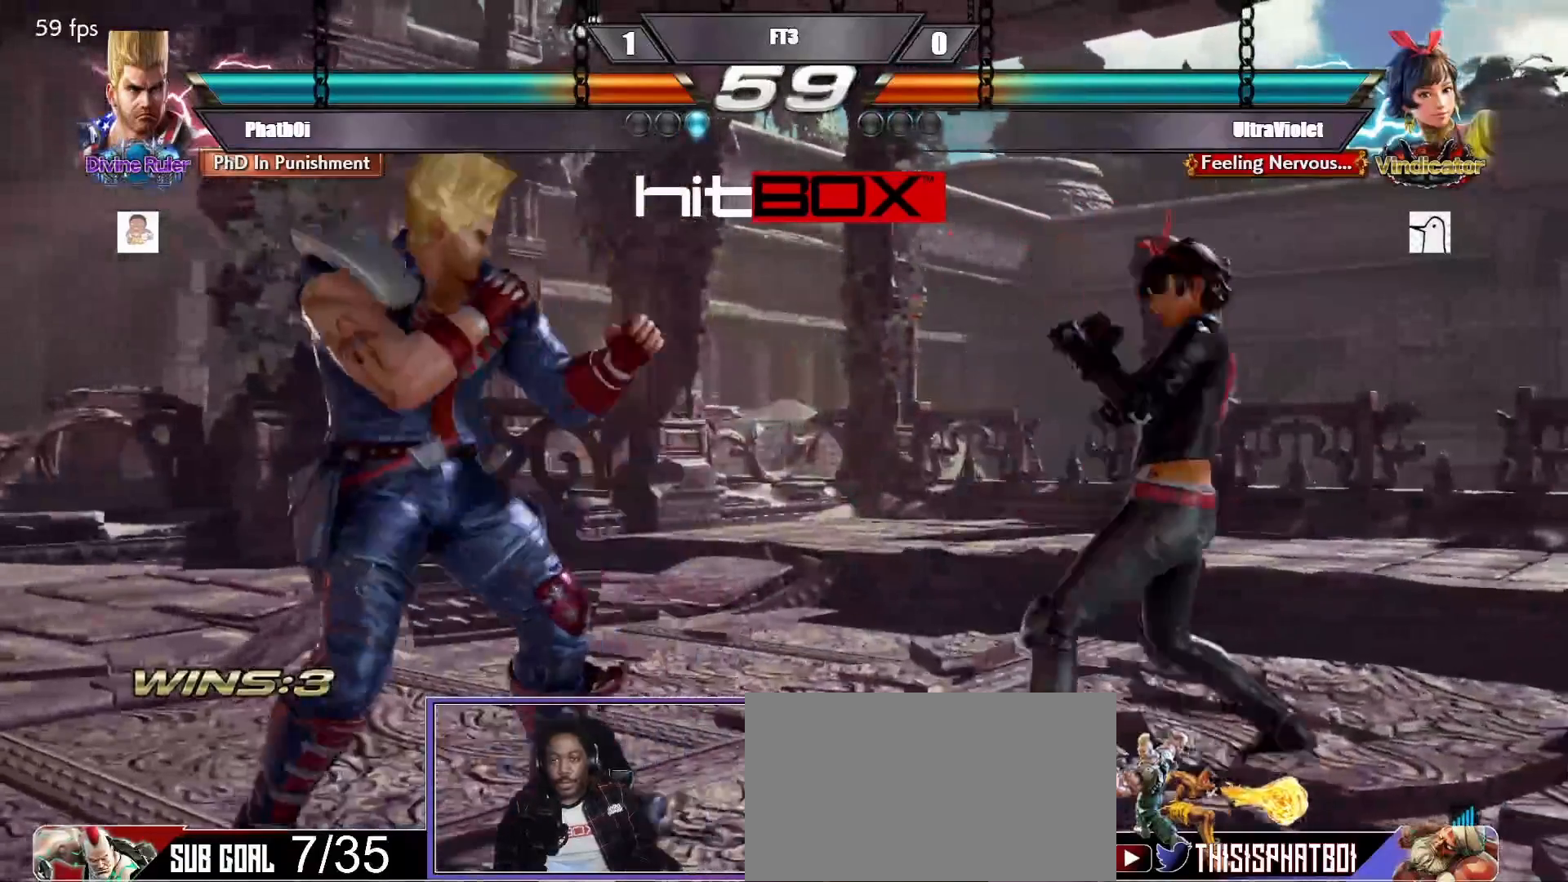
{"buttons": [], "events": [[17, "DPAD_LEFT", "up"], [183, "DPAD_DOWN", "down"], [183, "DPAD_RIGHT", "down"], [217, "TRIANGLE", "down"], [367, "DPAD_DOWN", "up"], [383, "DPAD_RIGHT", "up"], [417, "TRIANGLE", "up"]]}
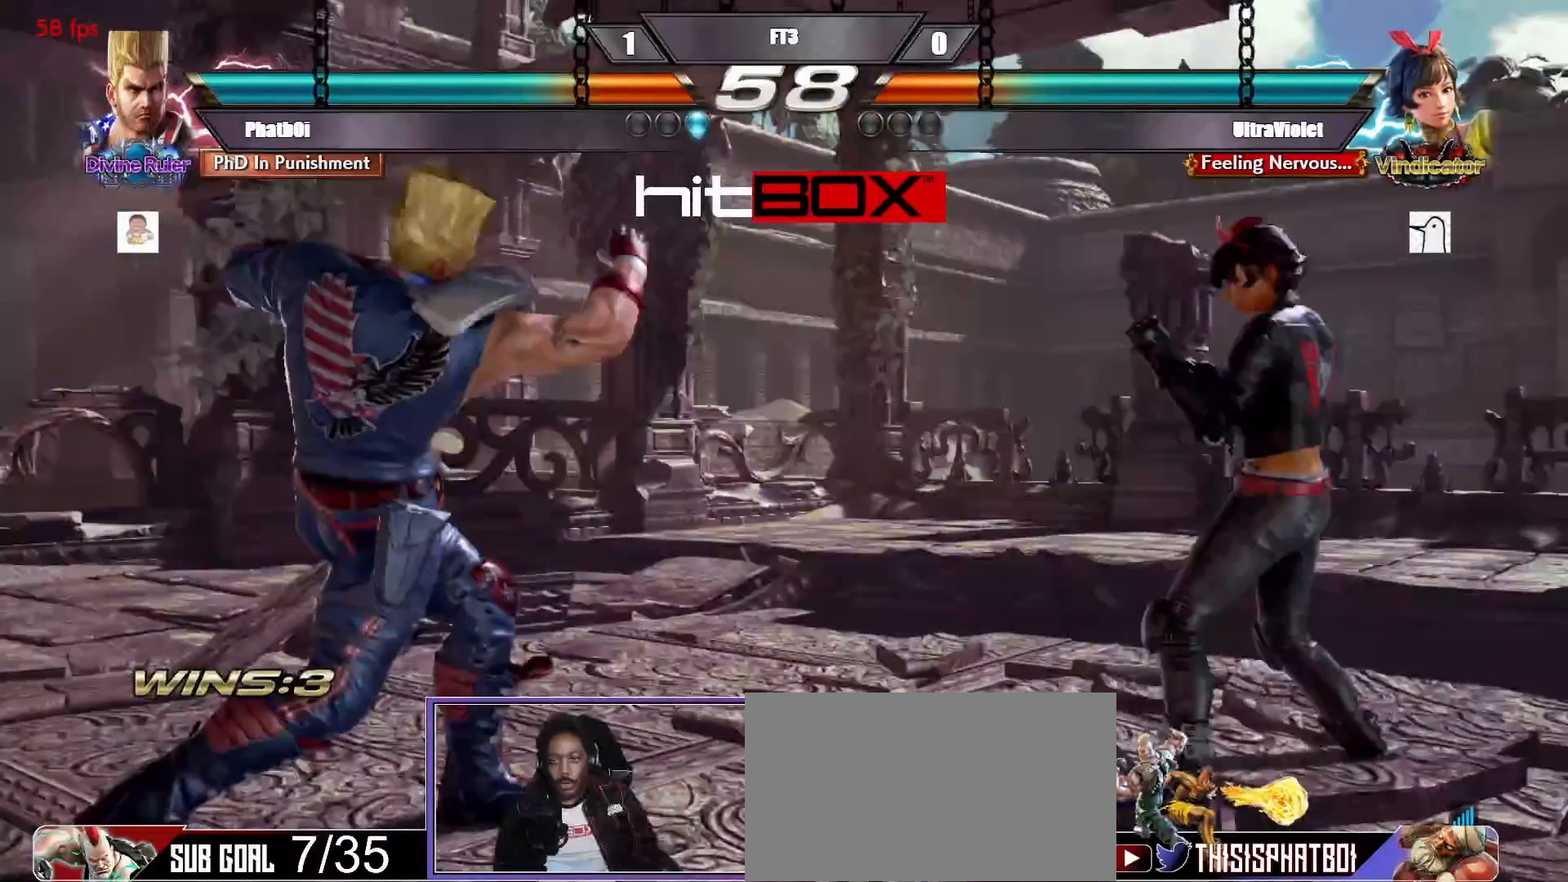
{"buttons": ["DPAD_LEFT"], "events": [[50, "DPAD_LEFT", "down"], [133, "DPAD_LEFT", "up"], [217, "DPAD_LEFT", "down"], [267, "DPAD_DOWN", "down"], [300, "DPAD_DOWN", "up"], [350, "DPAD_LEFT", "up"], [417, "DPAD_LEFT", "down"]]}
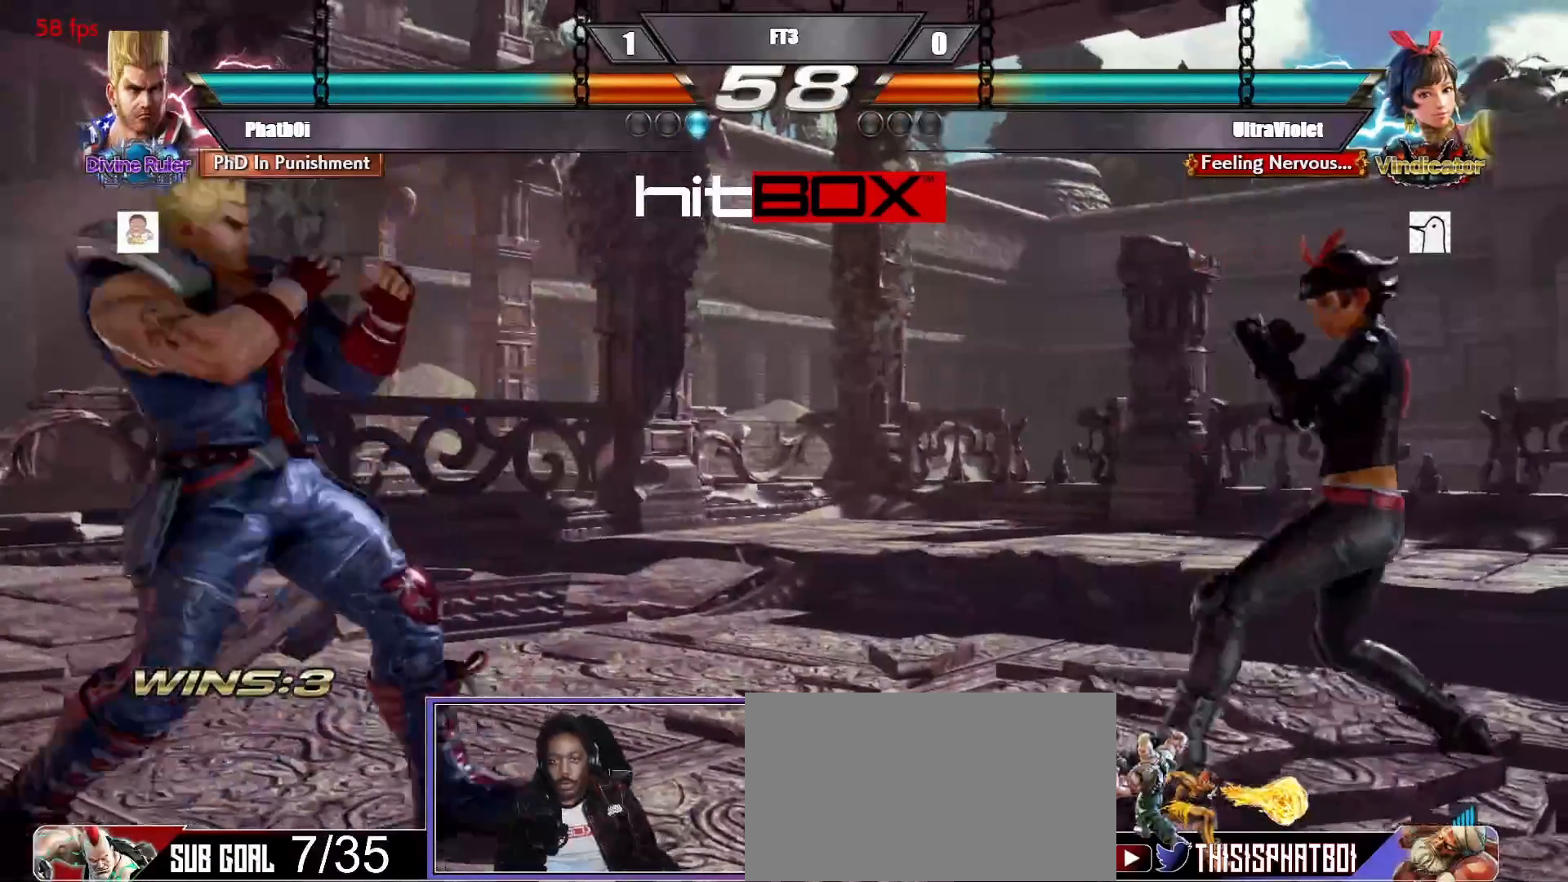
{"buttons": [], "events": [[17, "DPAD_DOWN", "down"], [33, "DPAD_DOWN", "up"], [83, "DPAD_LEFT", "up"], [100, "DPAD_LEFT", "down"], [217, "DPAD_DOWN", "down"], [250, "DPAD_DOWN", "up"], [267, "DPAD_LEFT", "up"], [317, "DPAD_LEFT", "down"], [417, "DPAD_DOWN", "down"], [450, "DPAD_DOWN", "up"], [450, "DPAD_LEFT", "up"]]}
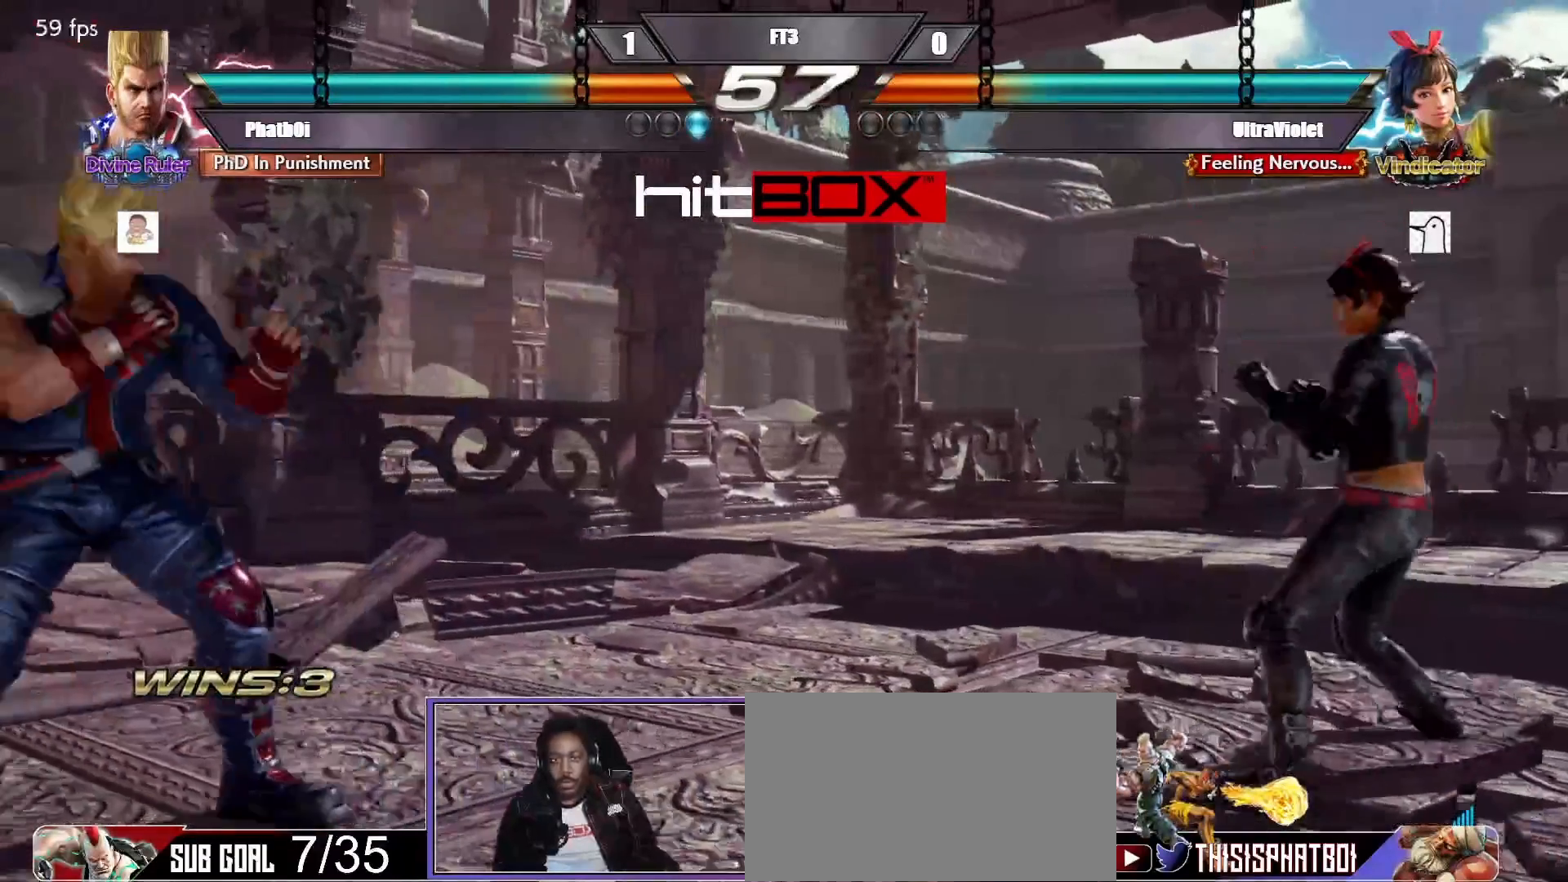
{"buttons": ["DPAD_DOWN", "DPAD_LEFT"], "events": [[17, "DPAD_LEFT", "down"], [33, "DPAD_LEFT", "up"], [117, "DPAD_RIGHT", "down"], [217, "DPAD_RIGHT", "up"], [233, "DPAD_RIGHT", "down"], [433, "DPAD_RIGHT", "up"], [467, "DPAD_LEFT", "down"], [483, "DPAD_DOWN", "down"]]}
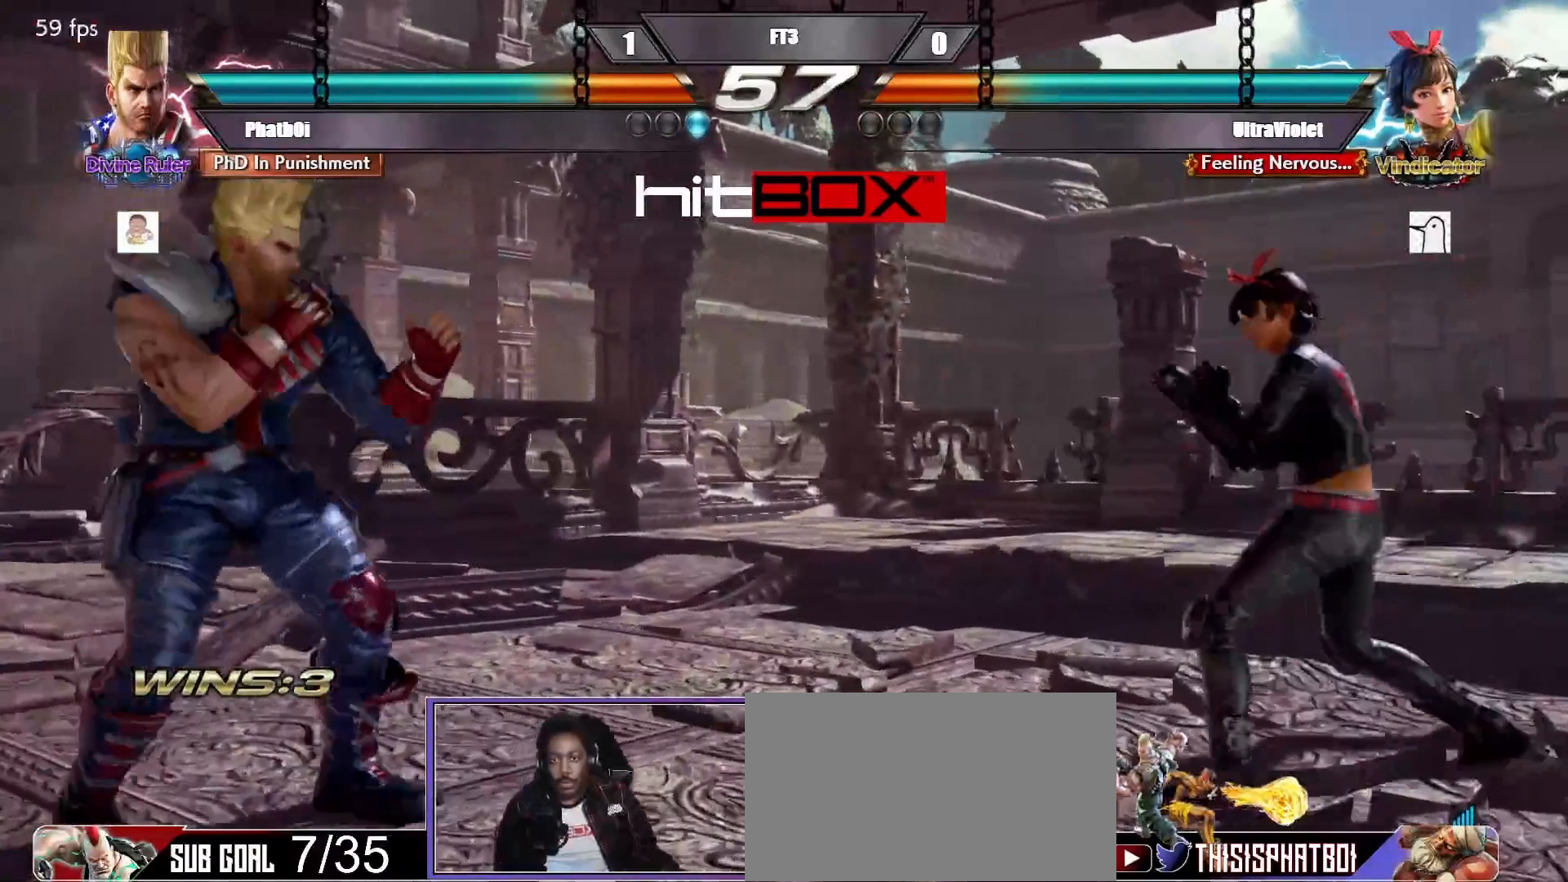
{"buttons": [], "events": [[17, "DPAD_DOWN", "up"], [67, "DPAD_LEFT", "up"], [83, "DPAD_LEFT", "down"], [267, "DPAD_LEFT", "up"], [333, "DPAD_LEFT", "down"], [400, "DPAD_DOWN", "down"], [417, "DPAD_DOWN", "up"], [467, "DPAD_LEFT", "up"]]}
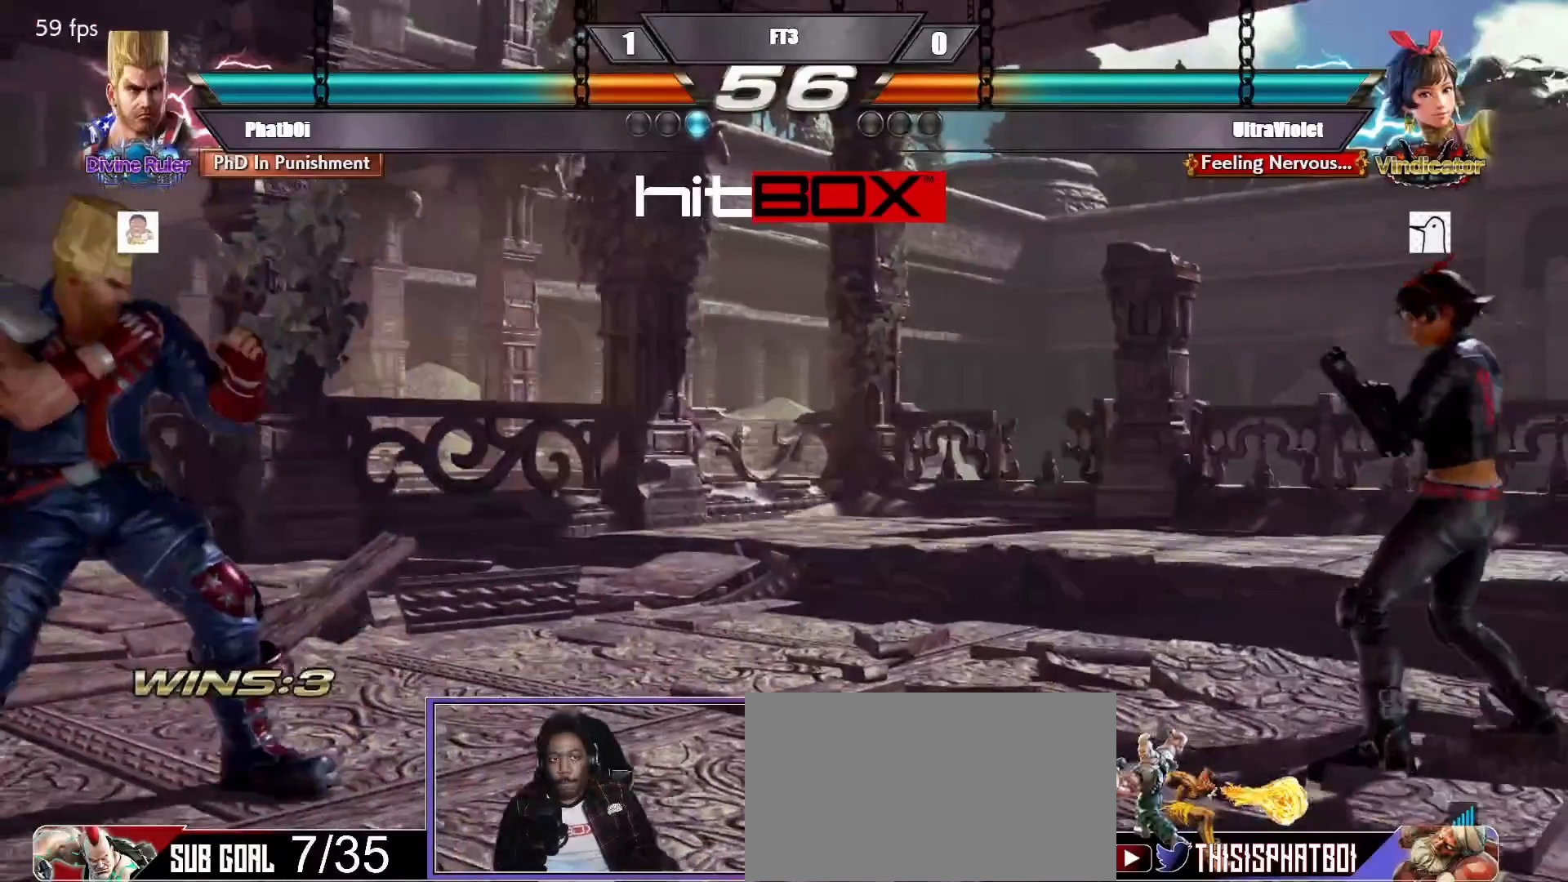
{"buttons": ["DPAD_RIGHT"], "events": [[17, "DPAD_LEFT", "down"], [100, "DPAD_DOWN", "down"], [117, "DPAD_DOWN", "up"], [167, "DPAD_LEFT", "up"], [217, "DPAD_LEFT", "down"], [300, "DPAD_DOWN", "down"], [317, "DPAD_DOWN", "up"], [367, "DPAD_LEFT", "up"], [383, "DPAD_RIGHT", "down"], [400, "DPAD_RIGHT", "up"], [467, "DPAD_RIGHT", "down"]]}
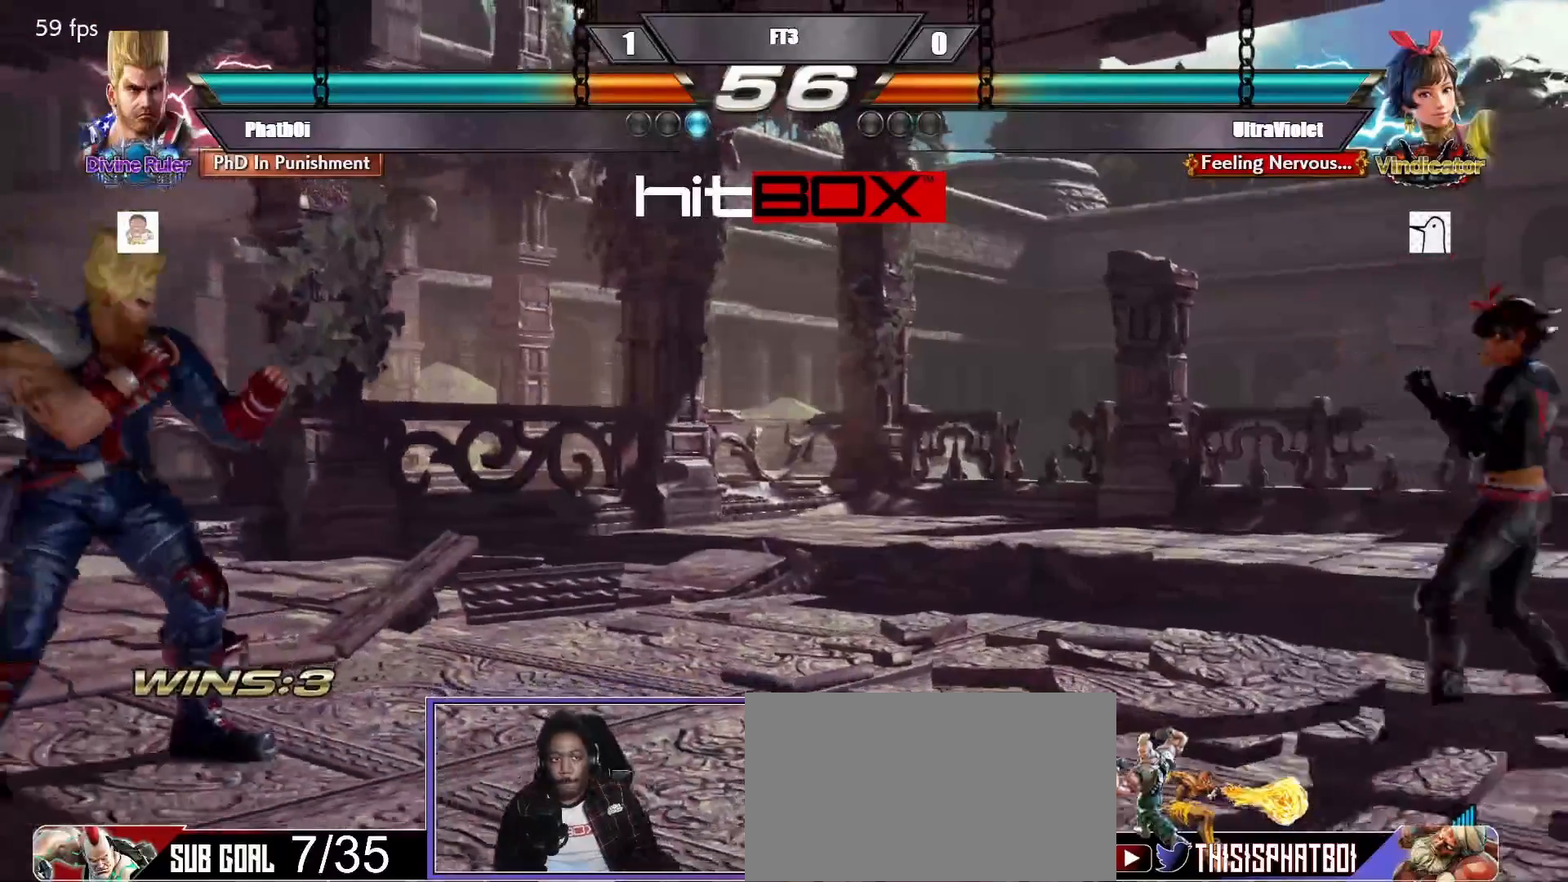
{"buttons": ["DPAD_RIGHT"], "events": [[50, "DPAD_RIGHT", "up"], [100, "DPAD_RIGHT", "down"]]}
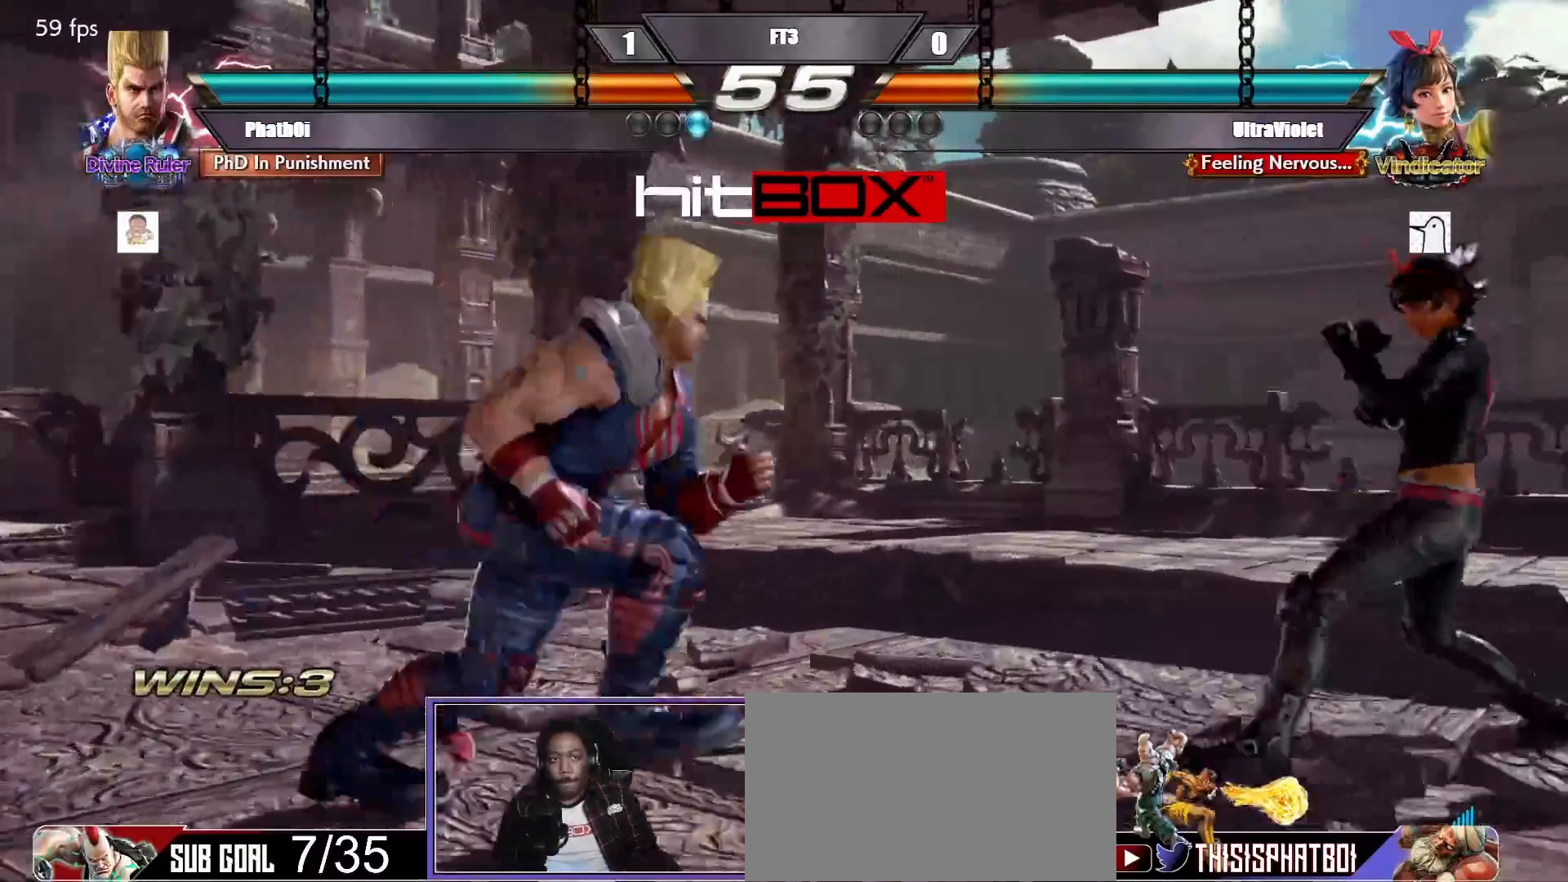
{"buttons": ["DPAD_LEFT"], "events": [[100, "DPAD_RIGHT", "up"], [133, "DPAD_LEFT", "down"], [167, "DPAD_DOWN", "down"], [233, "DPAD_DOWN", "up"], [450, "DPAD_DOWN", "down"], [483, "DPAD_DOWN", "up"]]}
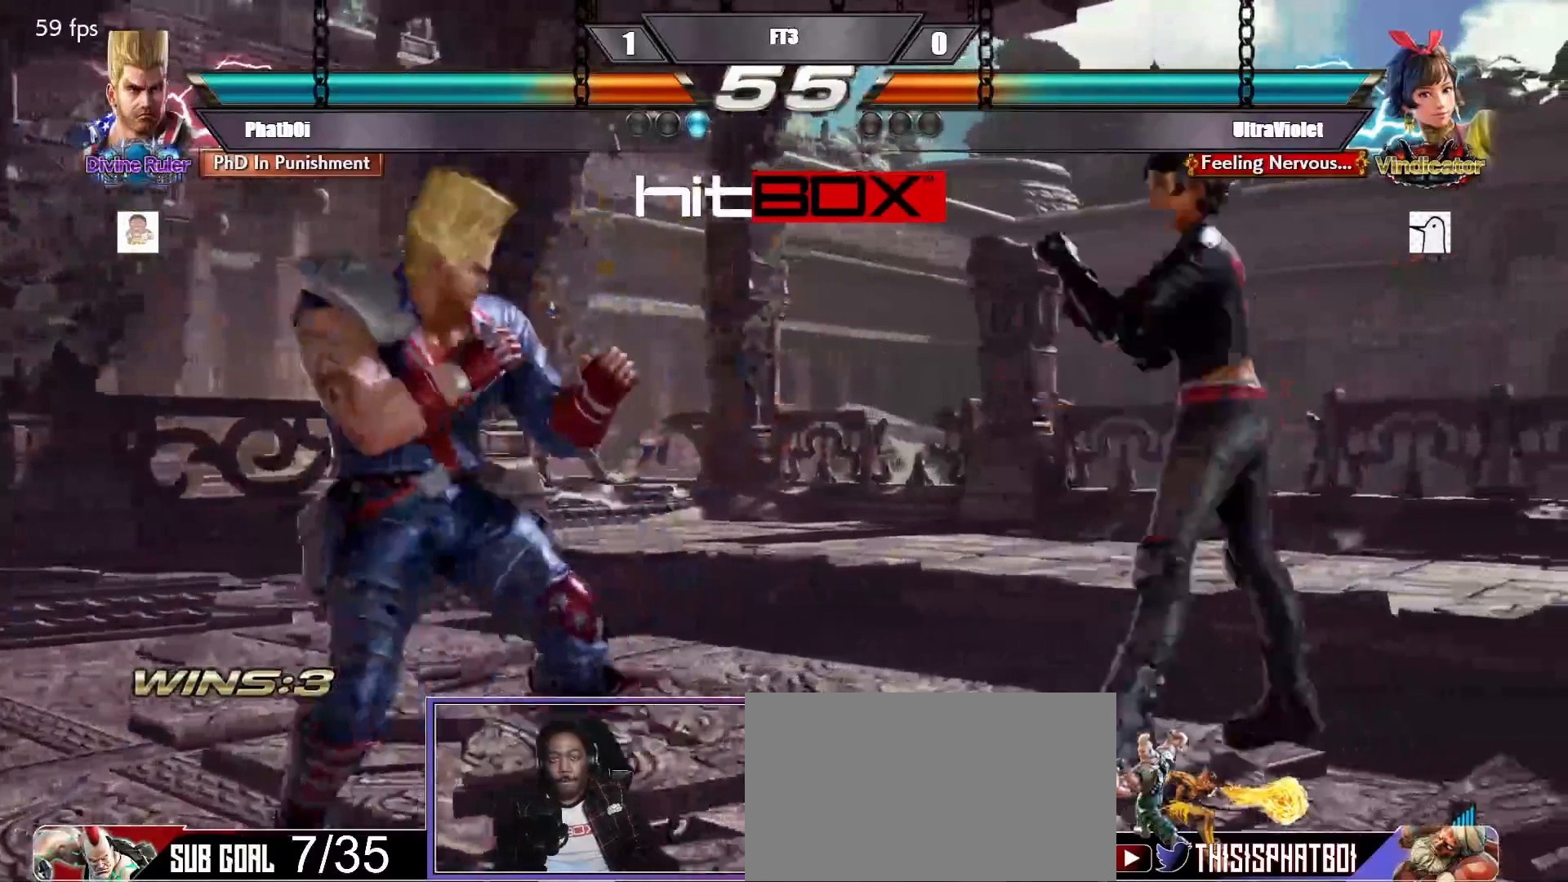
{"buttons": [], "events": [[17, "DPAD_LEFT", "up"], [67, "DPAD_LEFT", "down"], [167, "DPAD_DOWN", "down"], [183, "DPAD_DOWN", "up"], [233, "DPAD_LEFT", "up"], [283, "DPAD_LEFT", "down"], [333, "DPAD_LEFT", "up"], [383, "DPAD_RIGHT", "down"], [450, "DPAD_RIGHT", "up"]]}
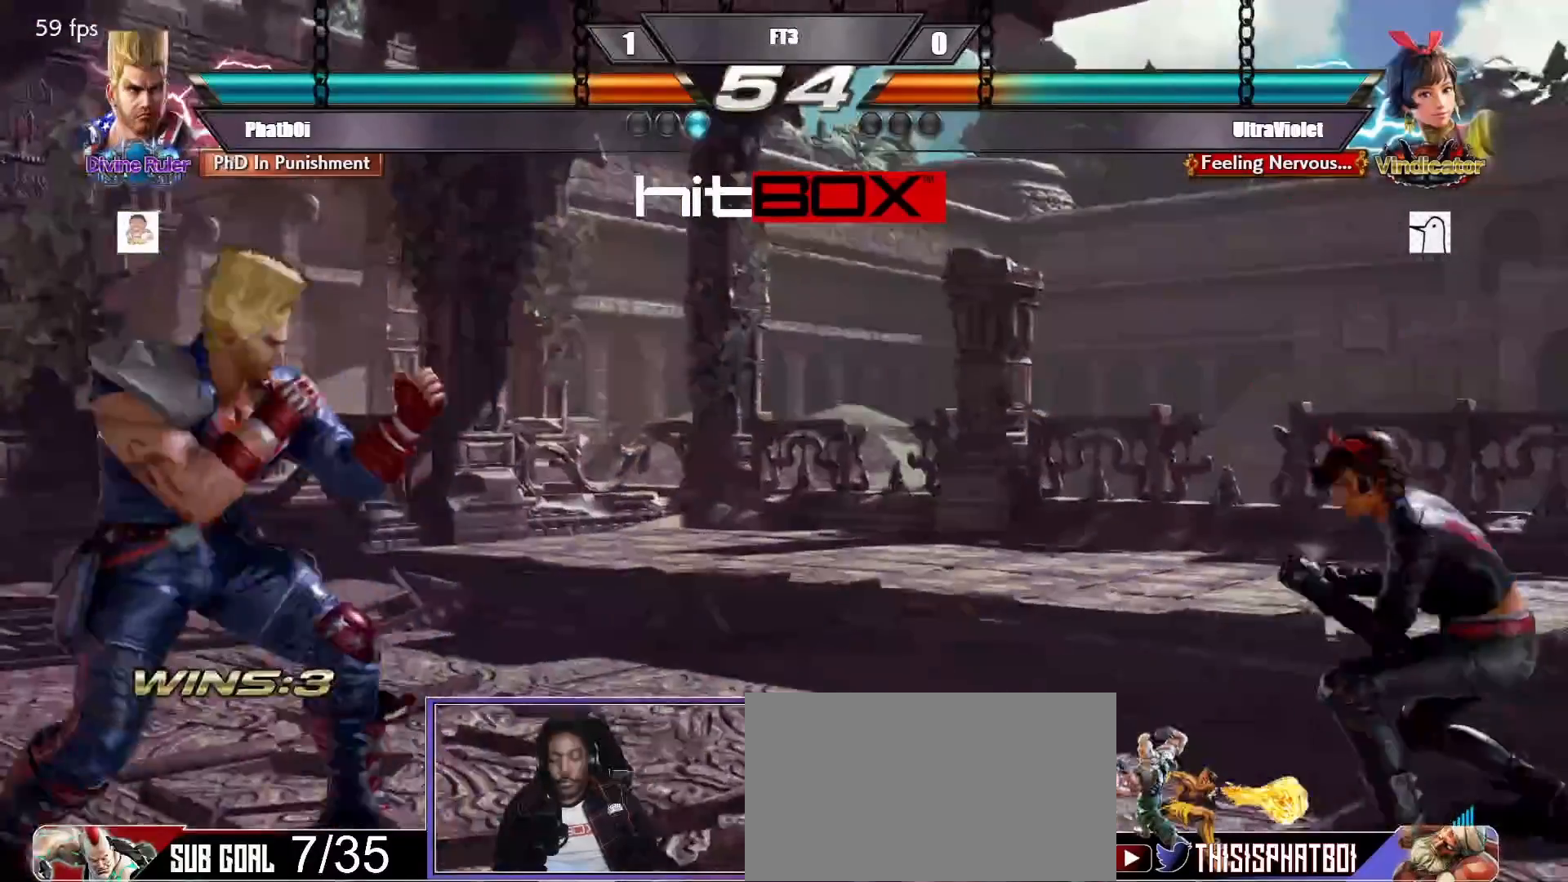
{"buttons": [], "events": [[17, "DPAD_RIGHT", "down"], [167, "DPAD_RIGHT", "up"], [200, "DPAD_LEFT", "down"], [233, "DPAD_DOWN", "down"], [250, "DPAD_DOWN", "up"], [283, "DPAD_LEFT", "up"], [350, "DPAD_LEFT", "down"], [433, "DPAD_DOWN", "down"], [450, "DPAD_DOWN", "up"], [483, "DPAD_LEFT", "up"]]}
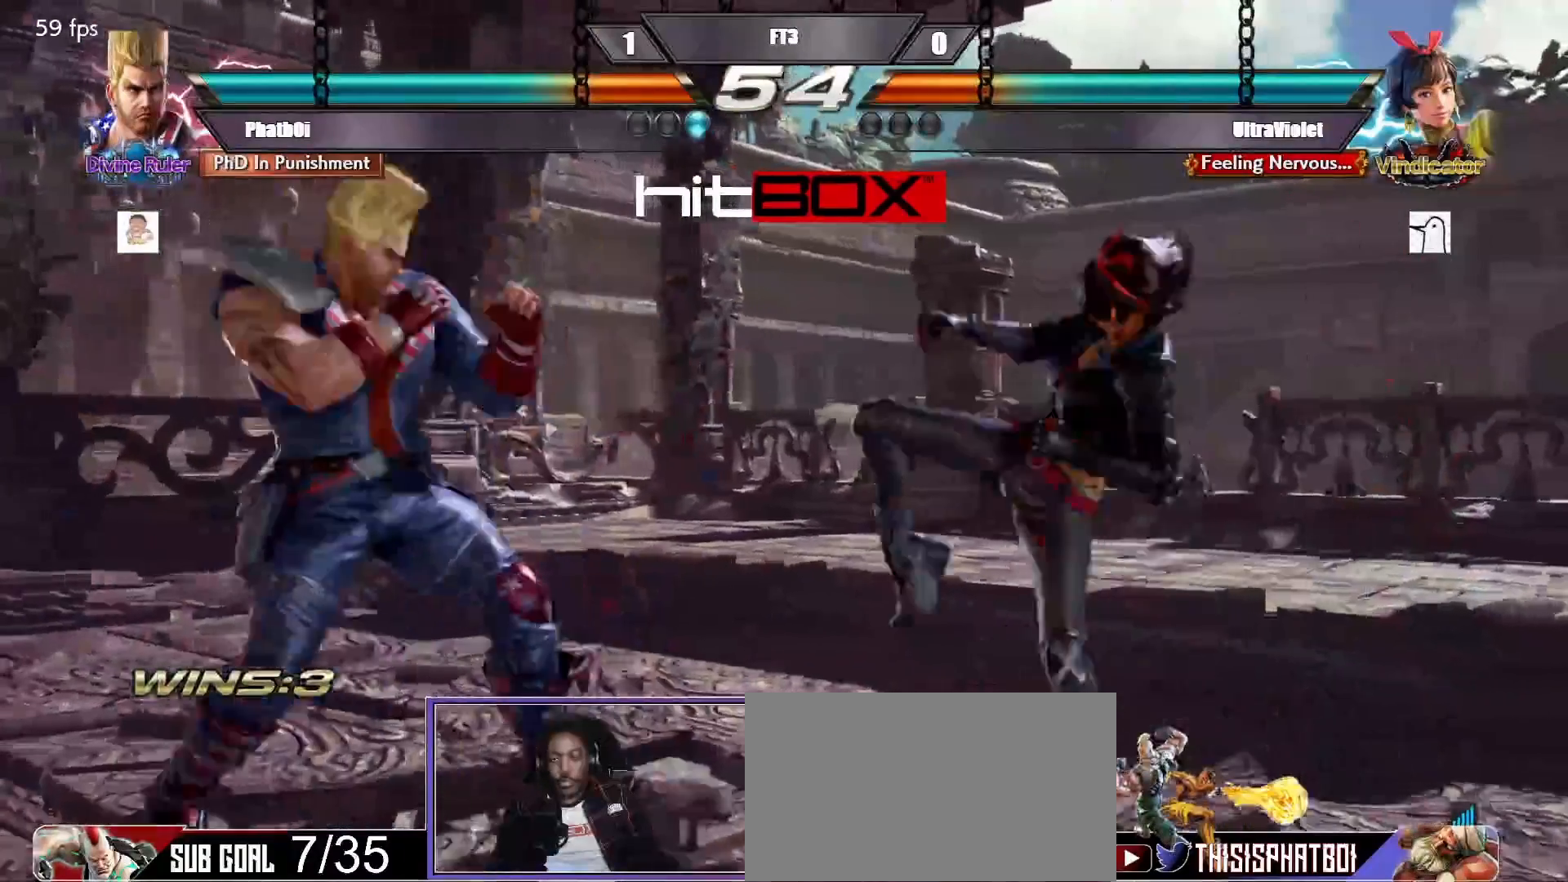
{"buttons": [], "events": [[17, "DPAD_LEFT", "down"], [183, "DPAD_DOWN", "down"], [267, "DPAD_DOWN", "up"], [350, "DPAD_LEFT", "up"], [417, "DPAD_RIGHT", "down"], [500, "DPAD_RIGHT", "up"]]}
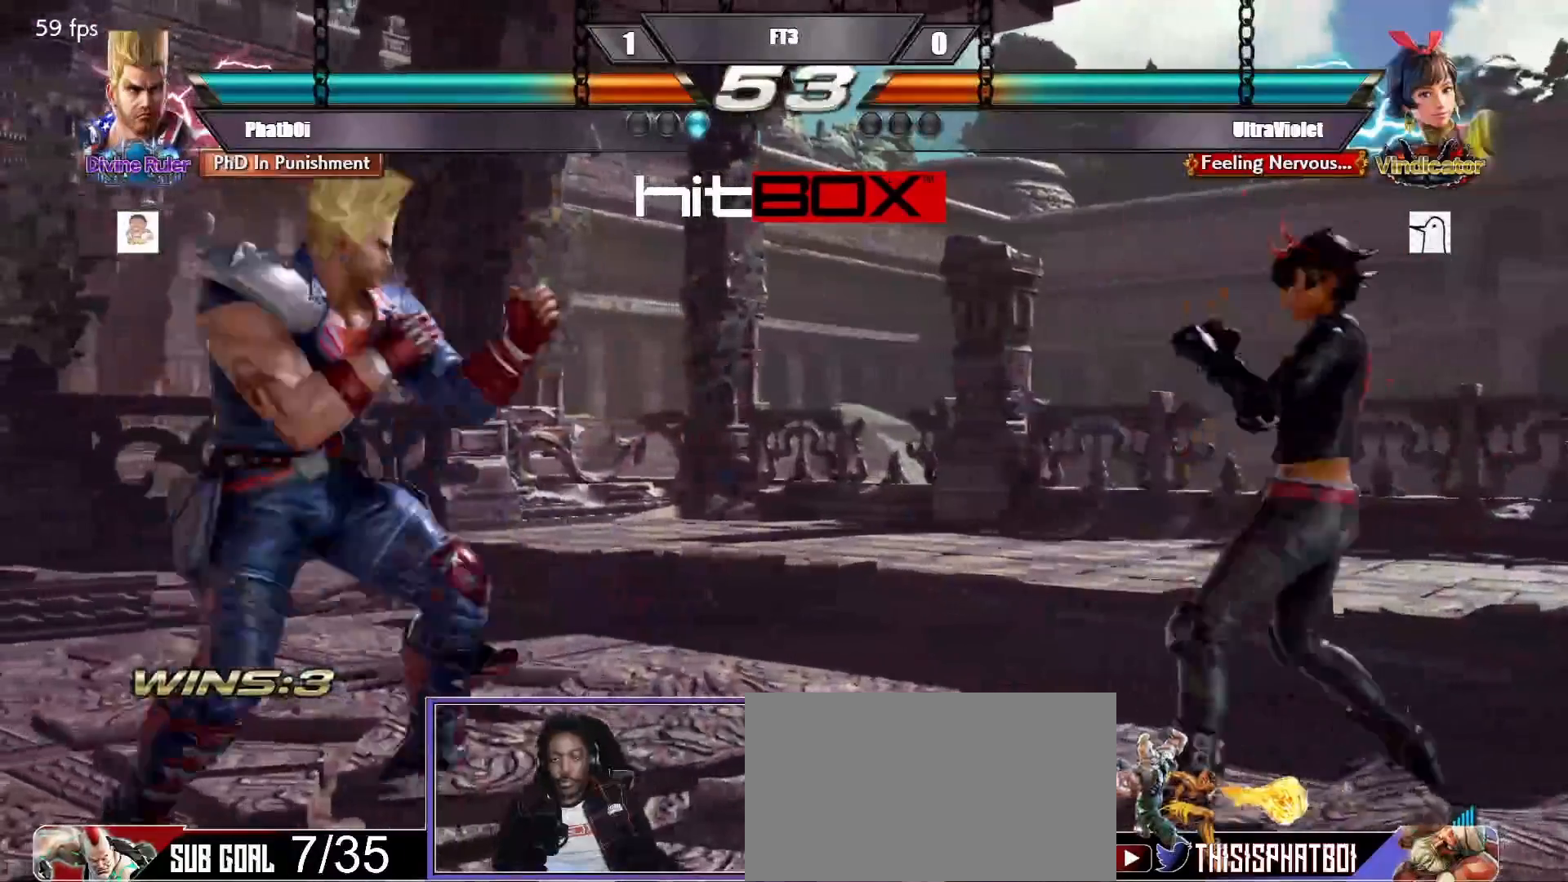
{"buttons": [], "events": [[67, "DPAD_RIGHT", "down"], [133, "DPAD_RIGHT", "up"], [167, "DPAD_LEFT", "down"], [200, "DPAD_DOWN", "down"], [217, "DPAD_DOWN", "up"], [267, "DPAD_LEFT", "up"], [317, "DPAD_LEFT", "down"], [467, "DPAD_LEFT", "up"]]}
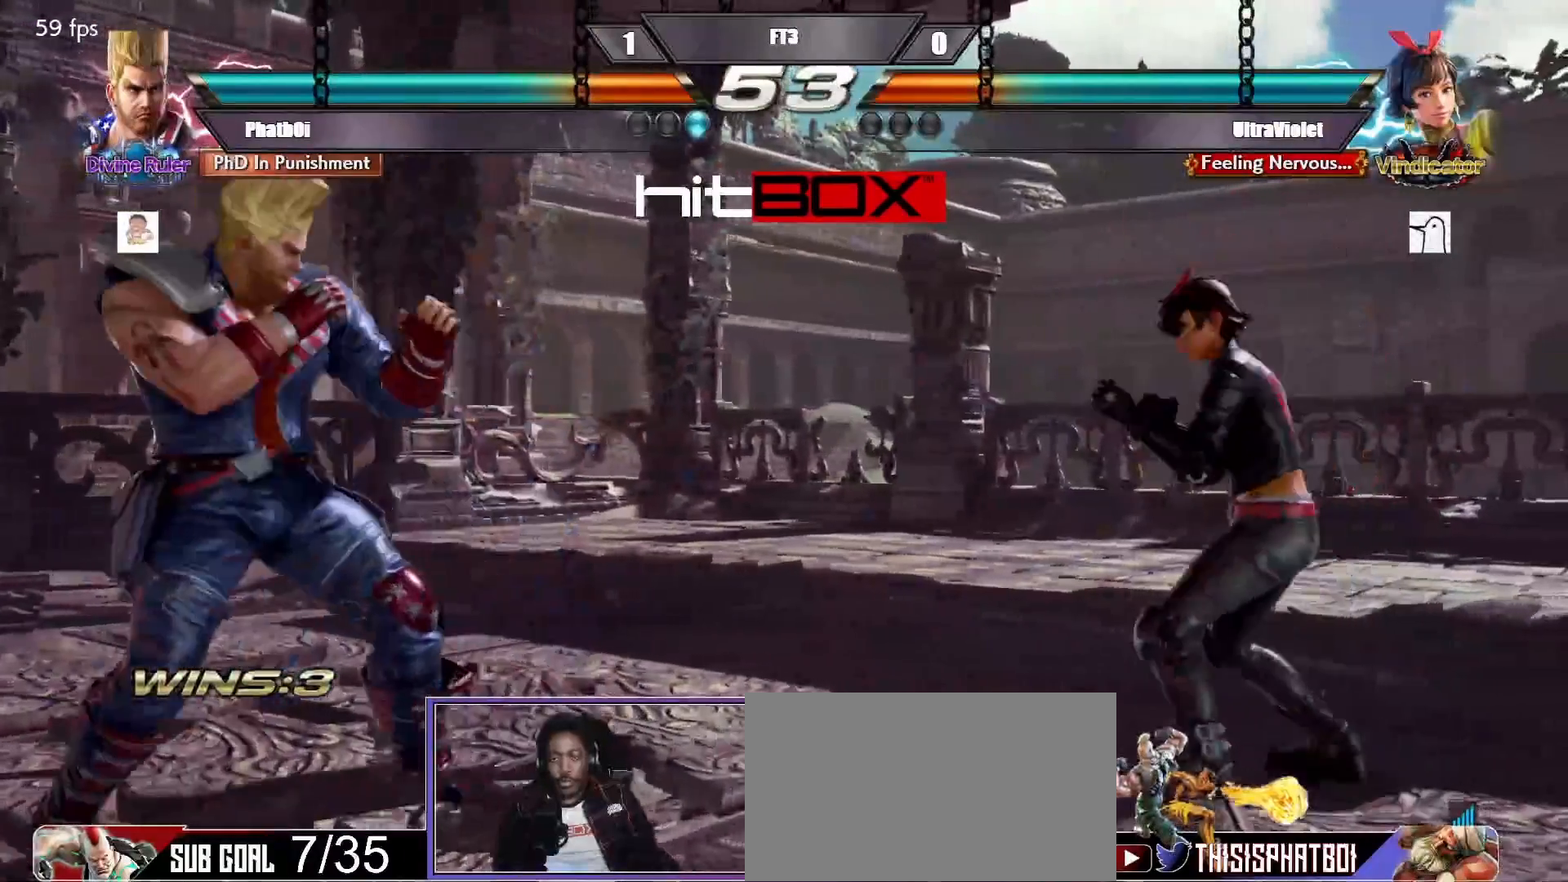
{"buttons": ["DPAD_LEFT"], "events": [[17, "DPAD_LEFT", "down"], [117, "DPAD_DOWN", "down"], [150, "DPAD_DOWN", "up"], [167, "DPAD_LEFT", "up"], [200, "DPAD_LEFT", "down"], [300, "DPAD_DOWN", "down"], [333, "DPAD_DOWN", "up"], [383, "DPAD_LEFT", "up"], [417, "DPAD_LEFT", "down"]]}
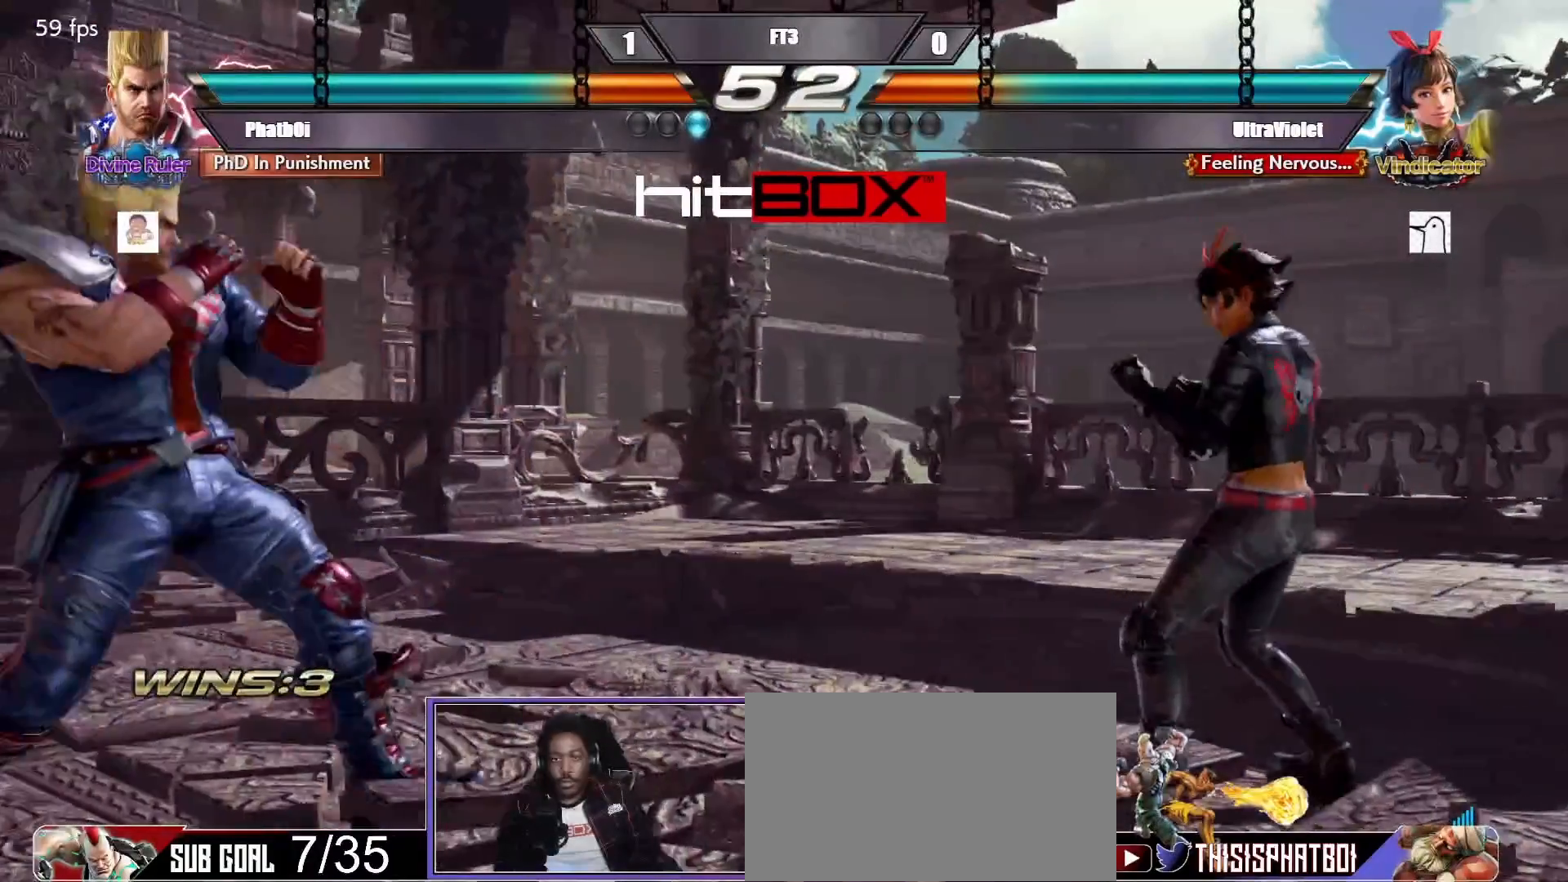
{"buttons": [], "events": [[17, "DPAD_LEFT", "up"], [117, "DPAD_LEFT", "down"], [183, "DPAD_DOWN", "down"], [200, "DPAD_DOWN", "up"], [267, "DPAD_LEFT", "up"], [300, "DPAD_LEFT", "down"], [317, "DPAD_LEFT", "up"], [367, "DPAD_RIGHT", "down"], [450, "DPAD_RIGHT", "up"]]}
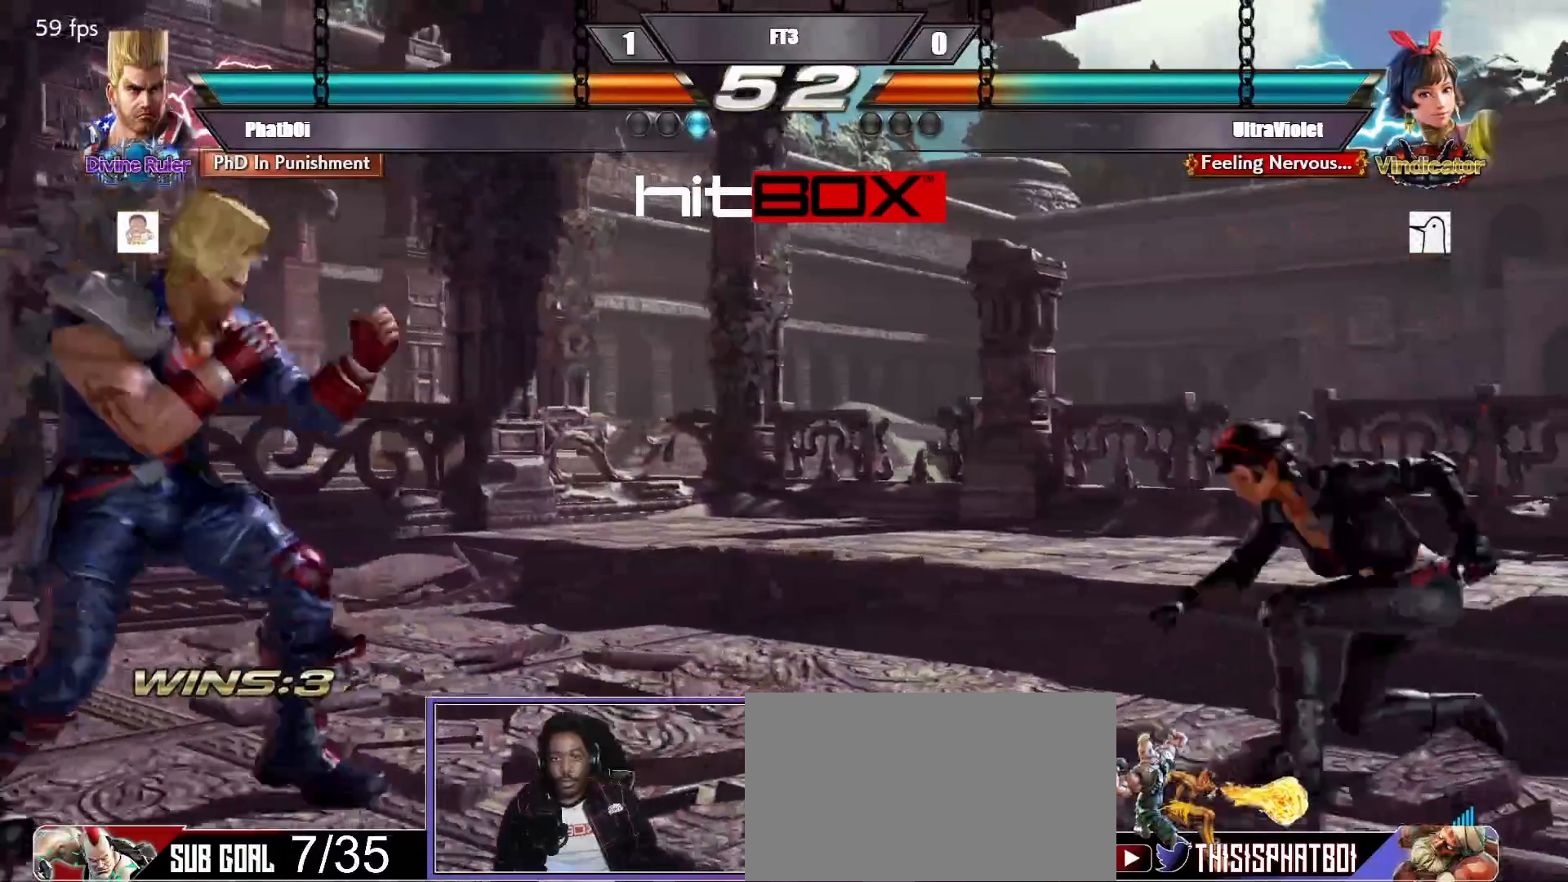
{"buttons": ["DPAD_DOWN", "DPAD_LEFT"], "events": [[17, "DPAD_RIGHT", "down"], [150, "DPAD_RIGHT", "up"], [167, "DPAD_LEFT", "down"], [183, "DPAD_DOWN", "down"], [217, "DPAD_DOWN", "up"], [267, "DPAD_LEFT", "up"], [300, "DPAD_LEFT", "down"], [383, "DPAD_DOWN", "down"]]}
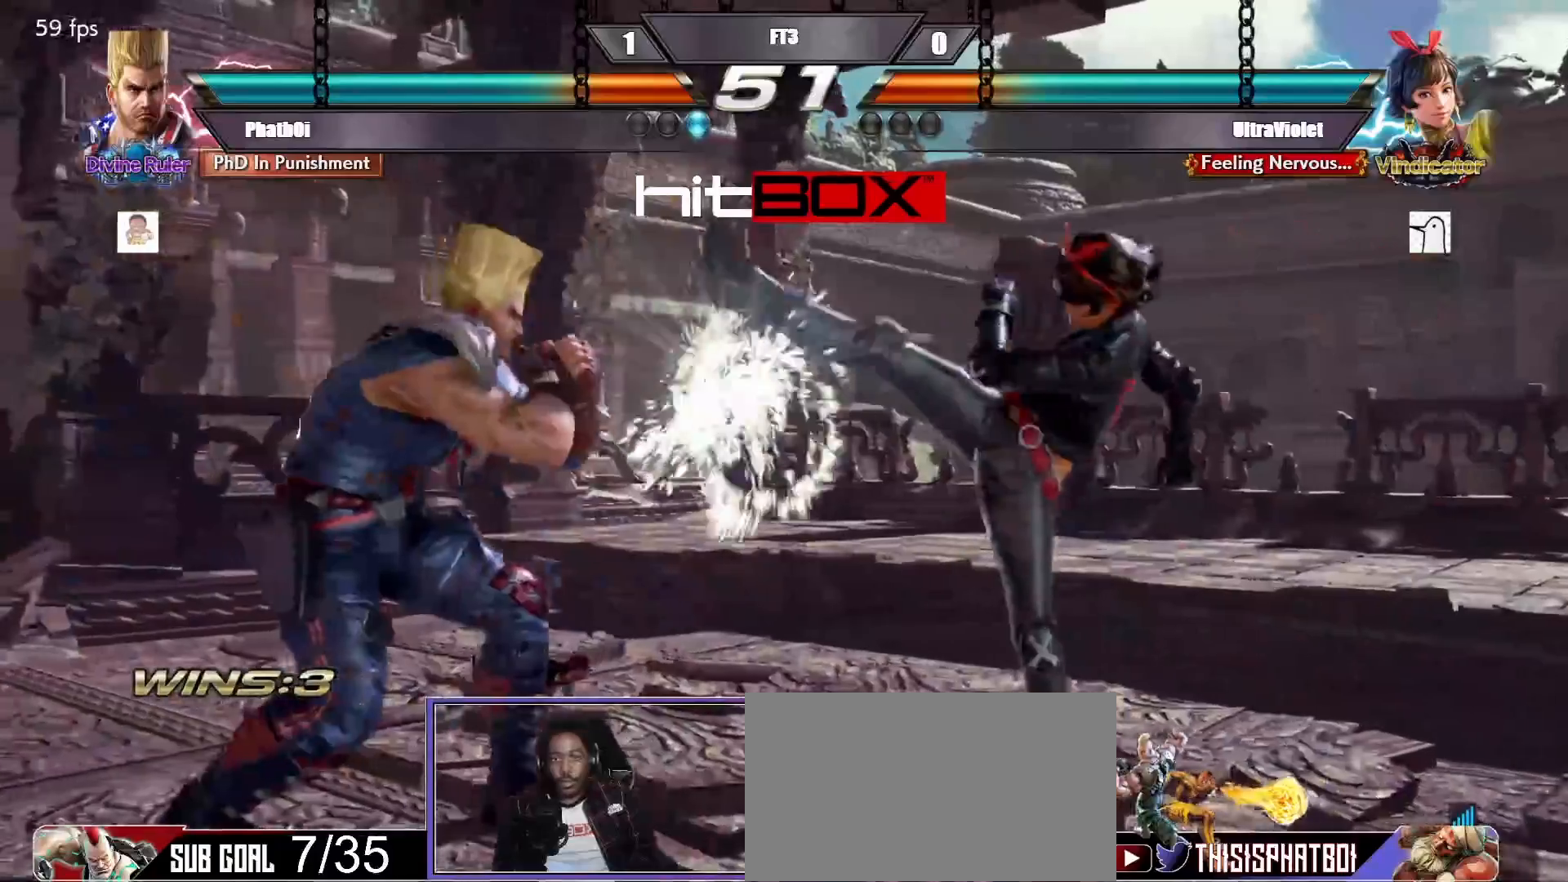
{"buttons": ["DPAD_RIGHT"], "events": [[83, "DPAD_DOWN", "up"], [83, "DPAD_LEFT", "up"], [233, "DPAD_LEFT", "down"], [333, "DPAD_LEFT", "up"], [367, "DPAD_LEFT", "down"], [433, "DPAD_LEFT", "up"], [467, "DPAD_RIGHT", "down"]]}
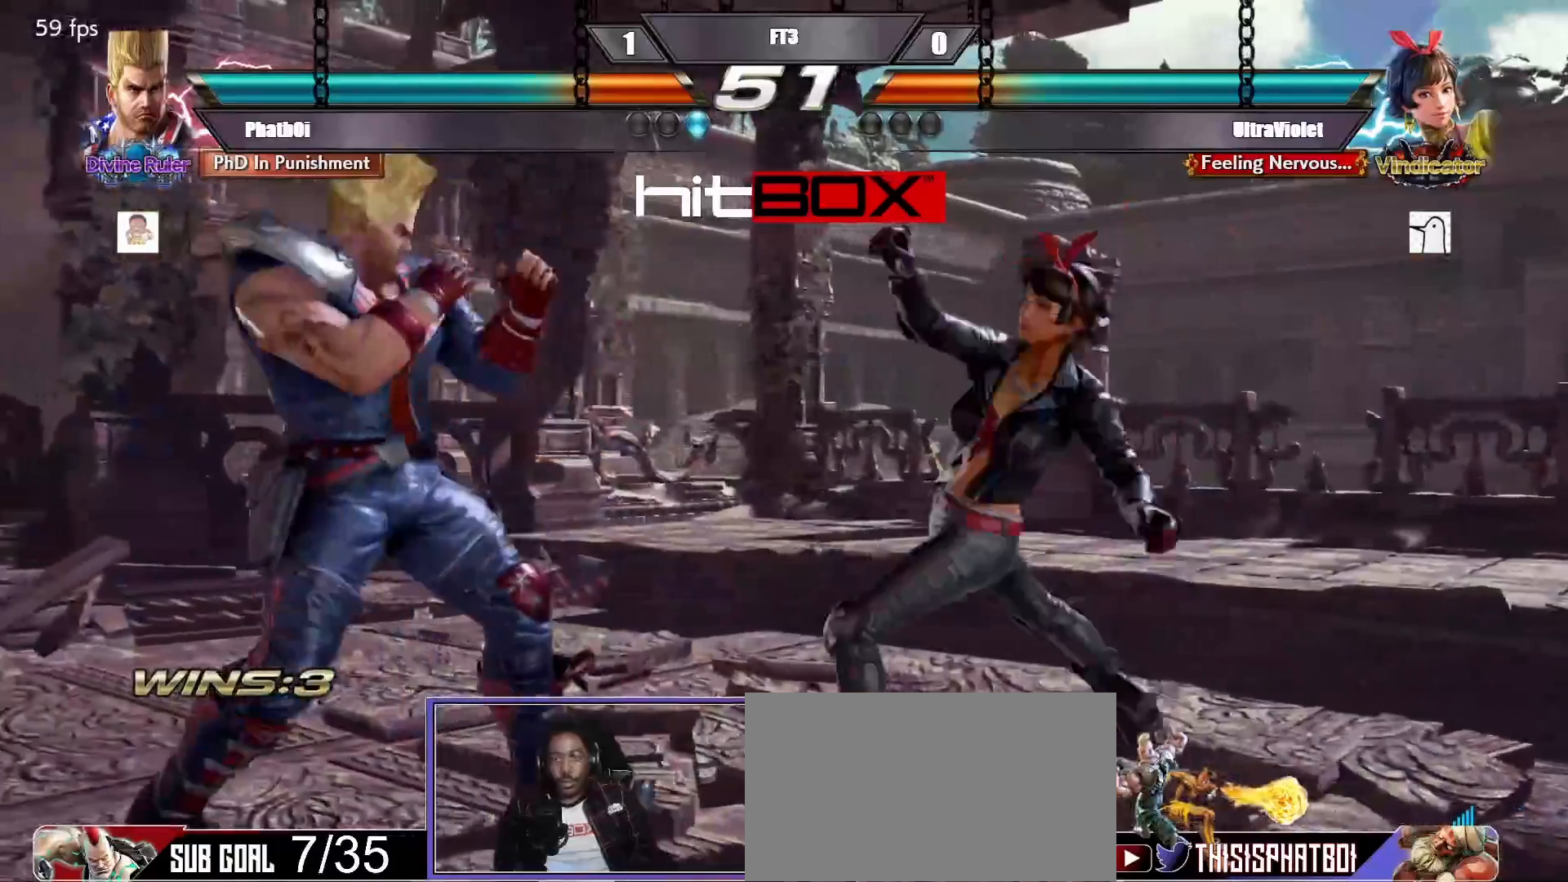
{"buttons": ["DPAD_LEFT"], "events": [[50, "DPAD_RIGHT", "up"], [150, "DPAD_LEFT", "down"], [350, "DPAD_LEFT", "up"], [450, "DPAD_LEFT", "down"]]}
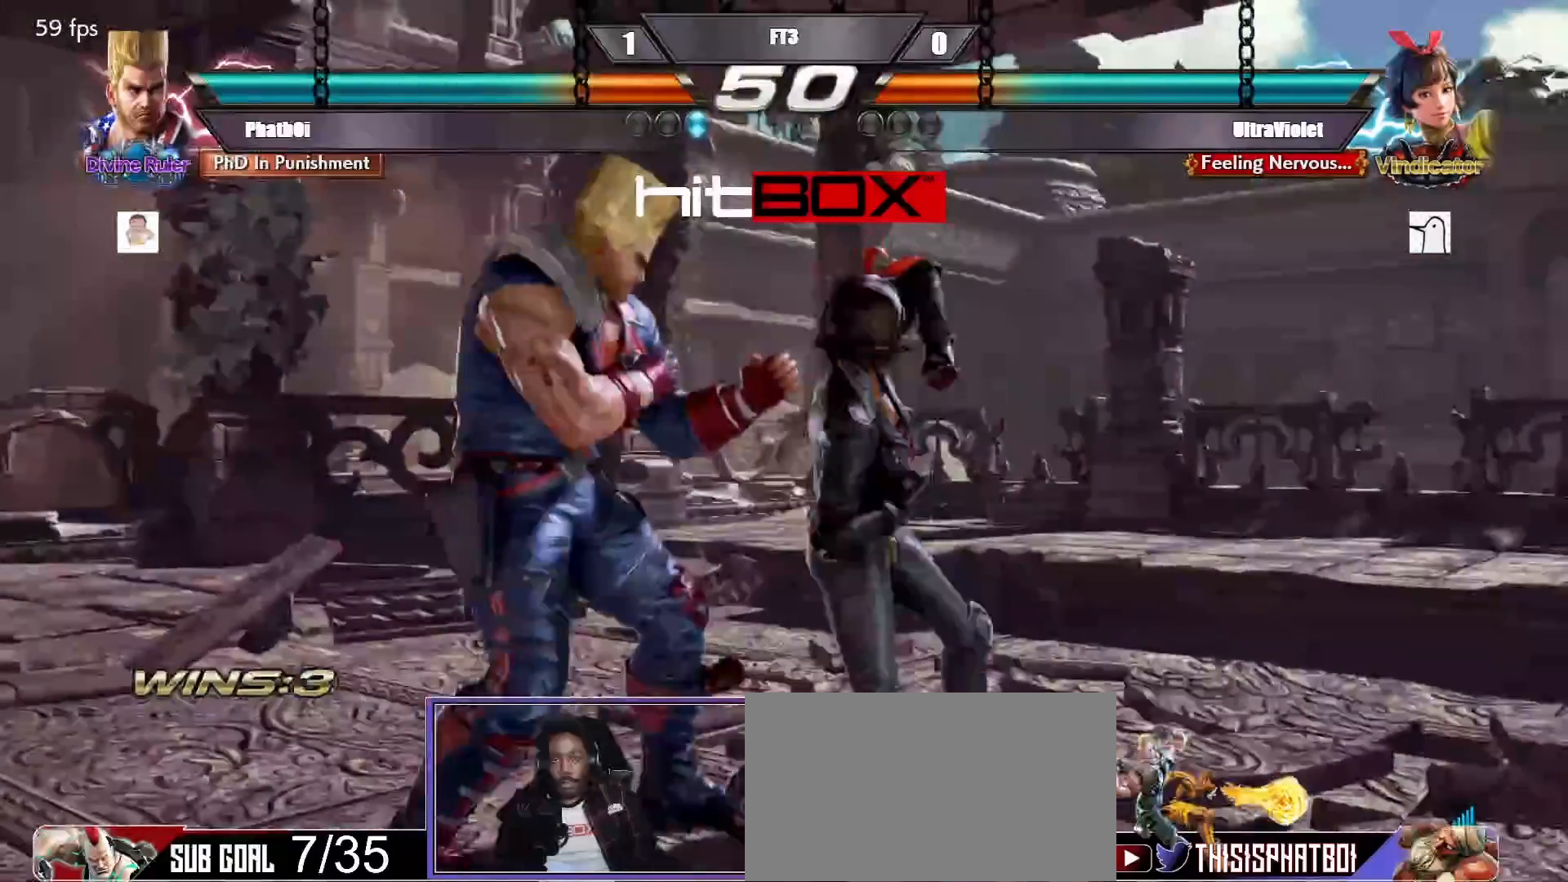
{"buttons": ["DPAD_LEFT"], "events": [[33, "DPAD_LEFT", "up"], [100, "DPAD_LEFT", "down"], [183, "DPAD_DOWN", "down"], [317, "DPAD_DOWN", "up"], [333, "DPAD_LEFT", "up"], [467, "DPAD_LEFT", "down"]]}
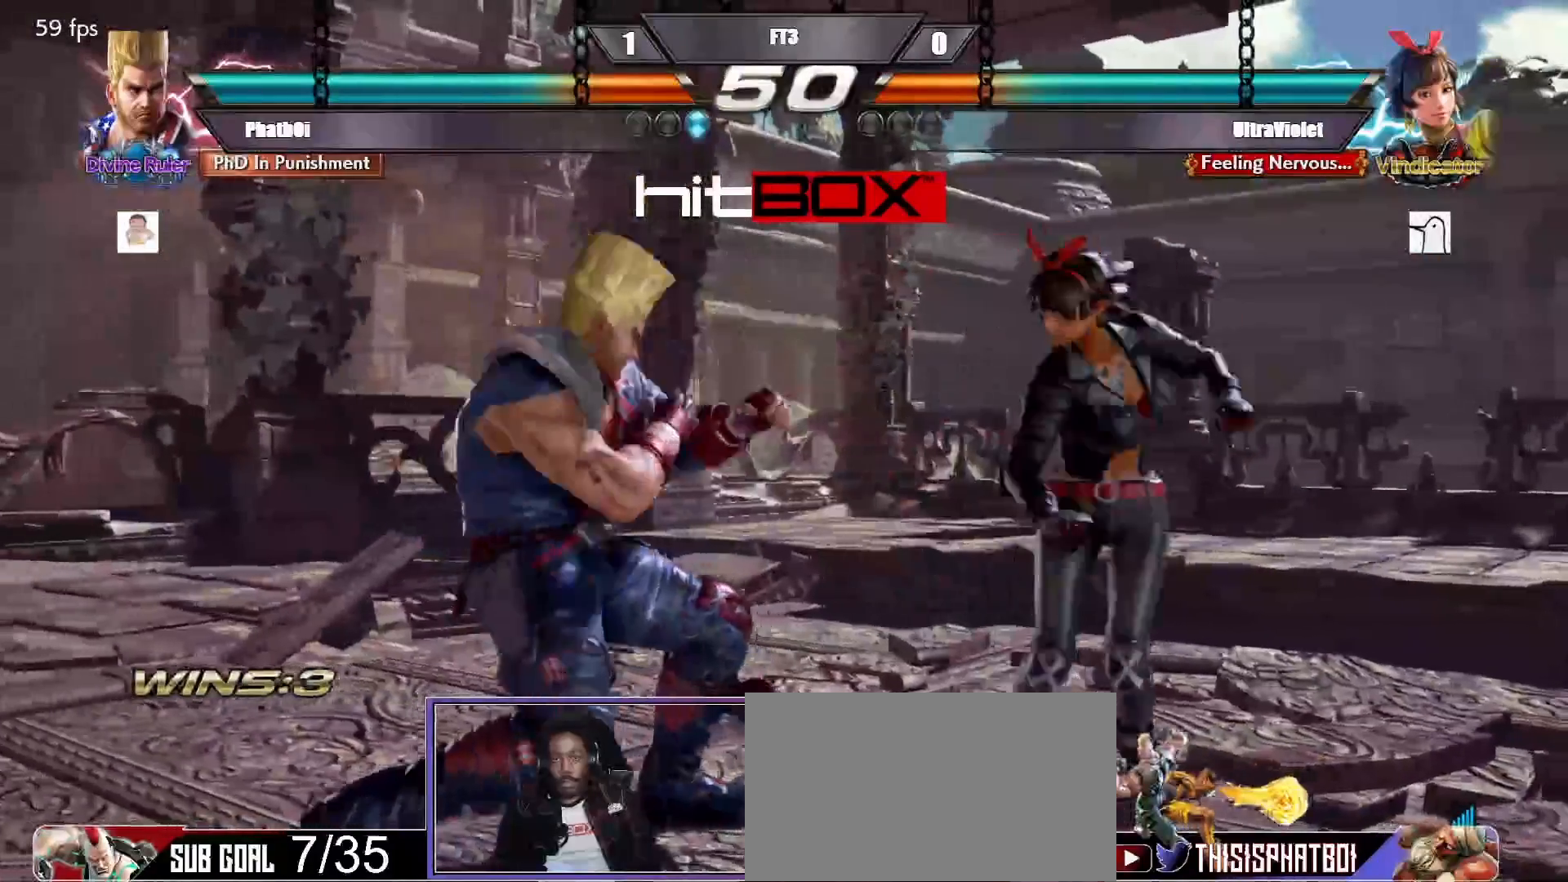
{"buttons": ["CIRCLE"], "events": [[50, "DPAD_LEFT", "up"], [133, "DPAD_LEFT", "down"], [183, "DPAD_LEFT", "up"], [233, "DPAD_DOWN", "down"], [300, "DPAD_RIGHT", "down"], [333, "DPAD_DOWN", "up"], [367, "DPAD_RIGHT", "up"], [433, "CIRCLE", "down"]]}
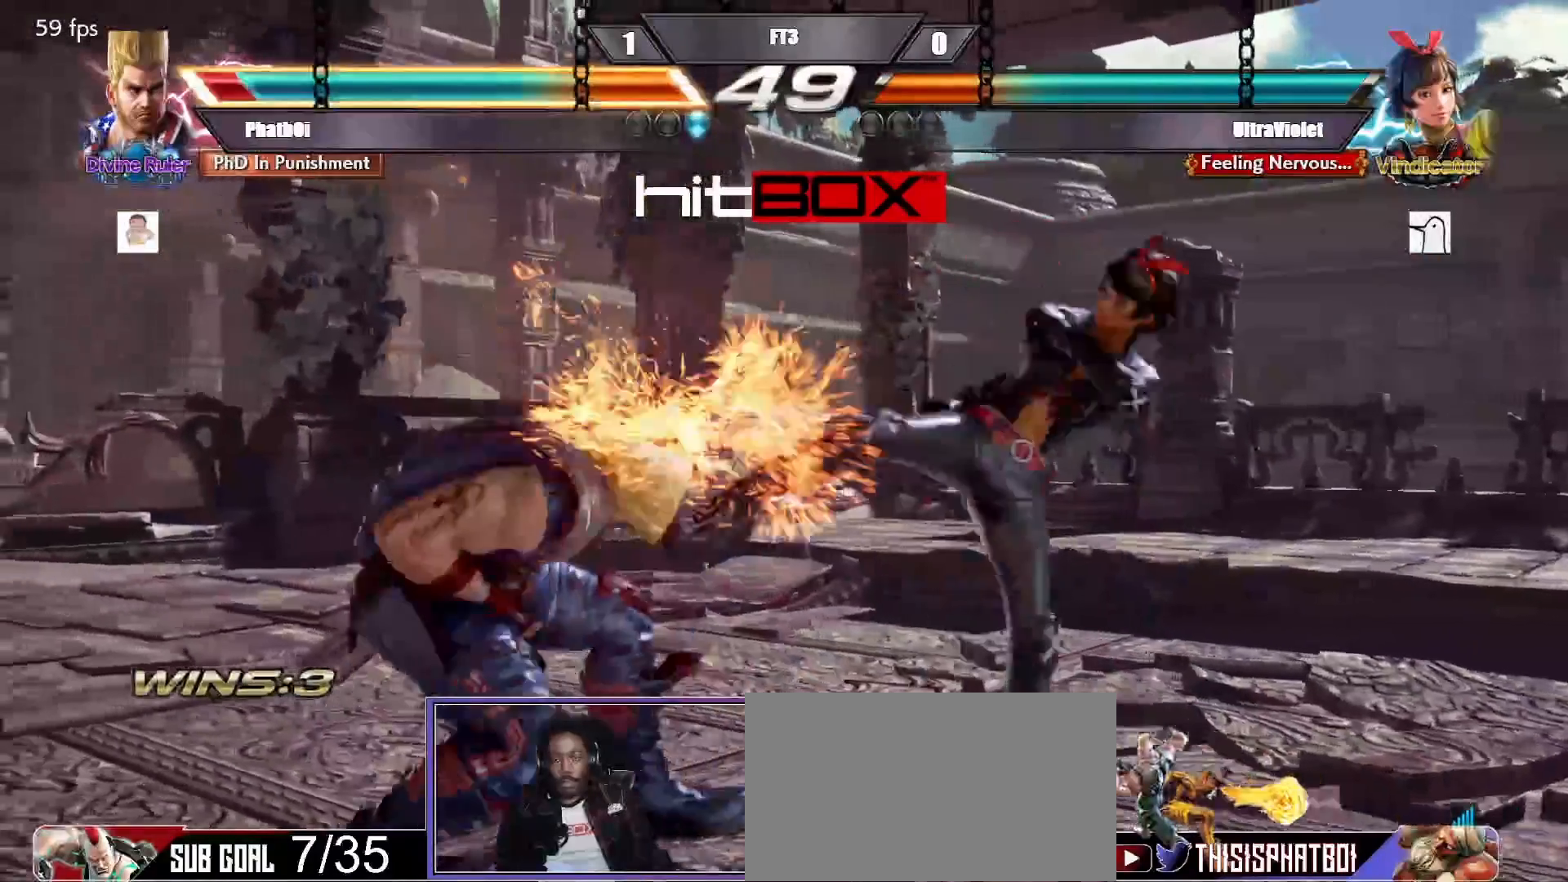
{"buttons": ["DPAD_LEFT"], "events": [[133, "CIRCLE", "up"], [167, "DPAD_LEFT", "down"], [417, "DPAD_LEFT", "up"], [500, "DPAD_LEFT", "down"]]}
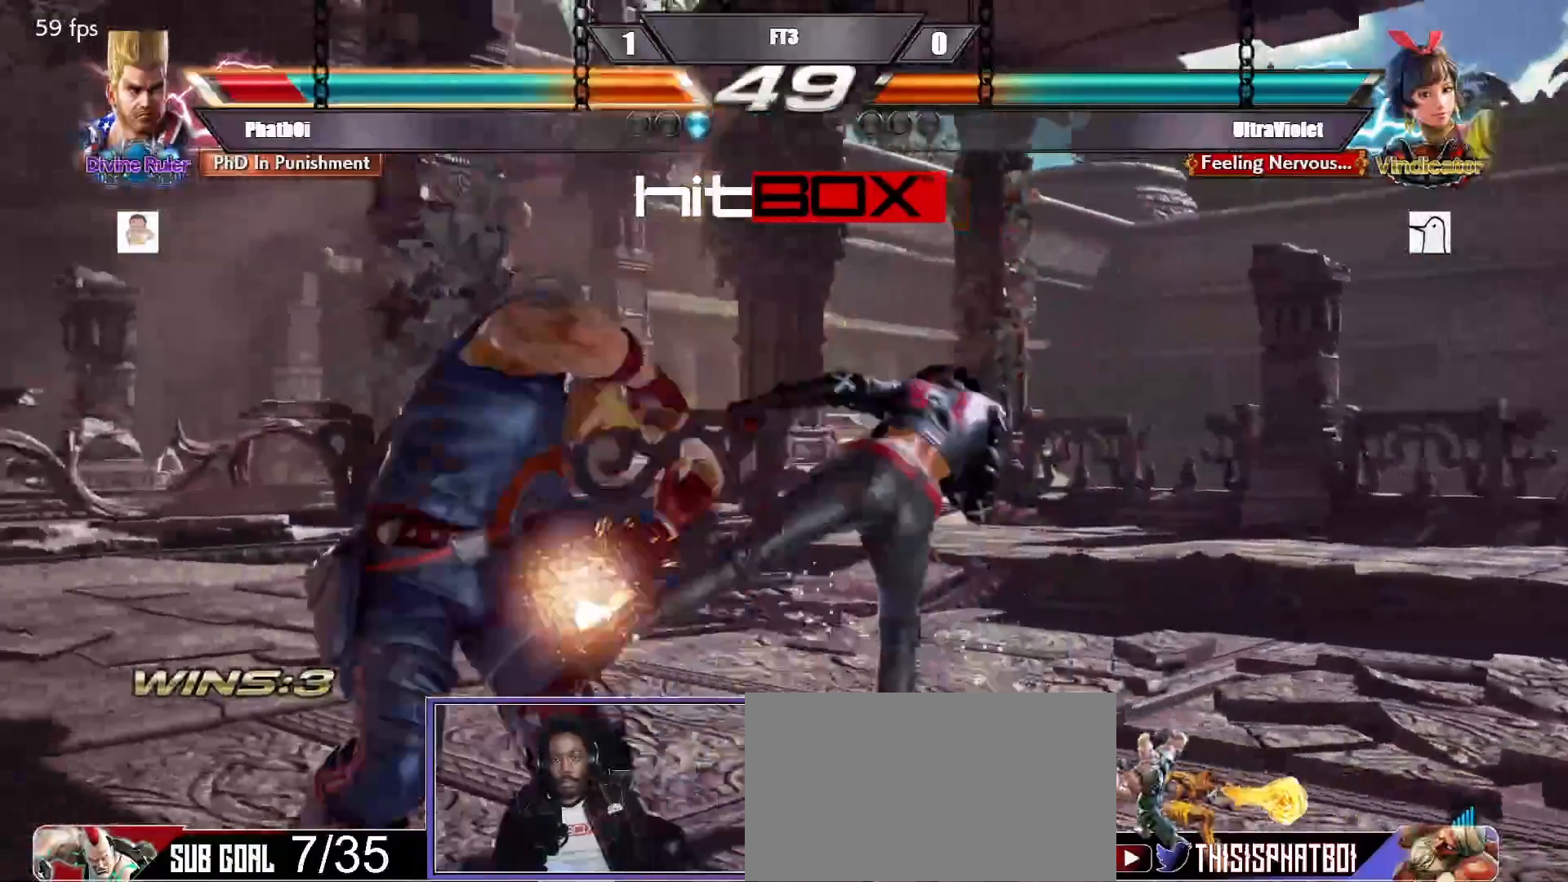
{"buttons": [], "events": [[200, "DPAD_LEFT", "up"], [417, "DPAD_LEFT", "down"], [500, "DPAD_LEFT", "up"]]}